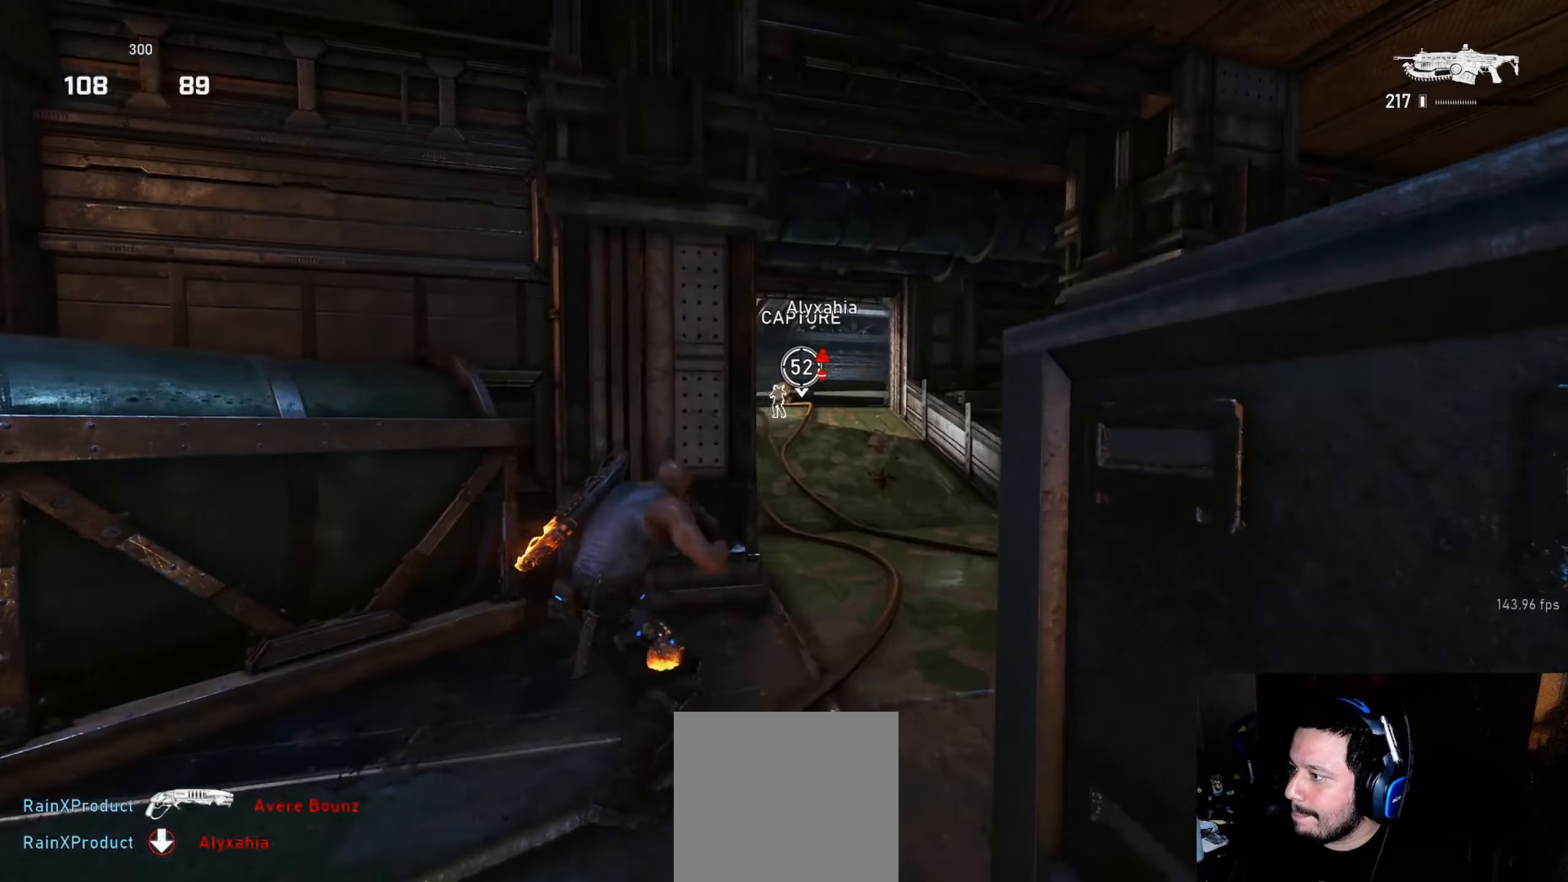
Gameplay with a controller (Xbox layout); each line is a JSON object with the inputs held at the frame after it. "events" lists button and stick changes between this image and that frame as [ms after this image, input, new state], when the widget could be followed in between.
{"buttons": ["A", "L1"], "left_stick": "up-left", "right_stick": "center", "events": [[166, "L1", "down"], [250, "right_stick", "down"], [333, "right_stick", "center"], [433, "A", "down"], [433, "left_stick", "up-left"]]}
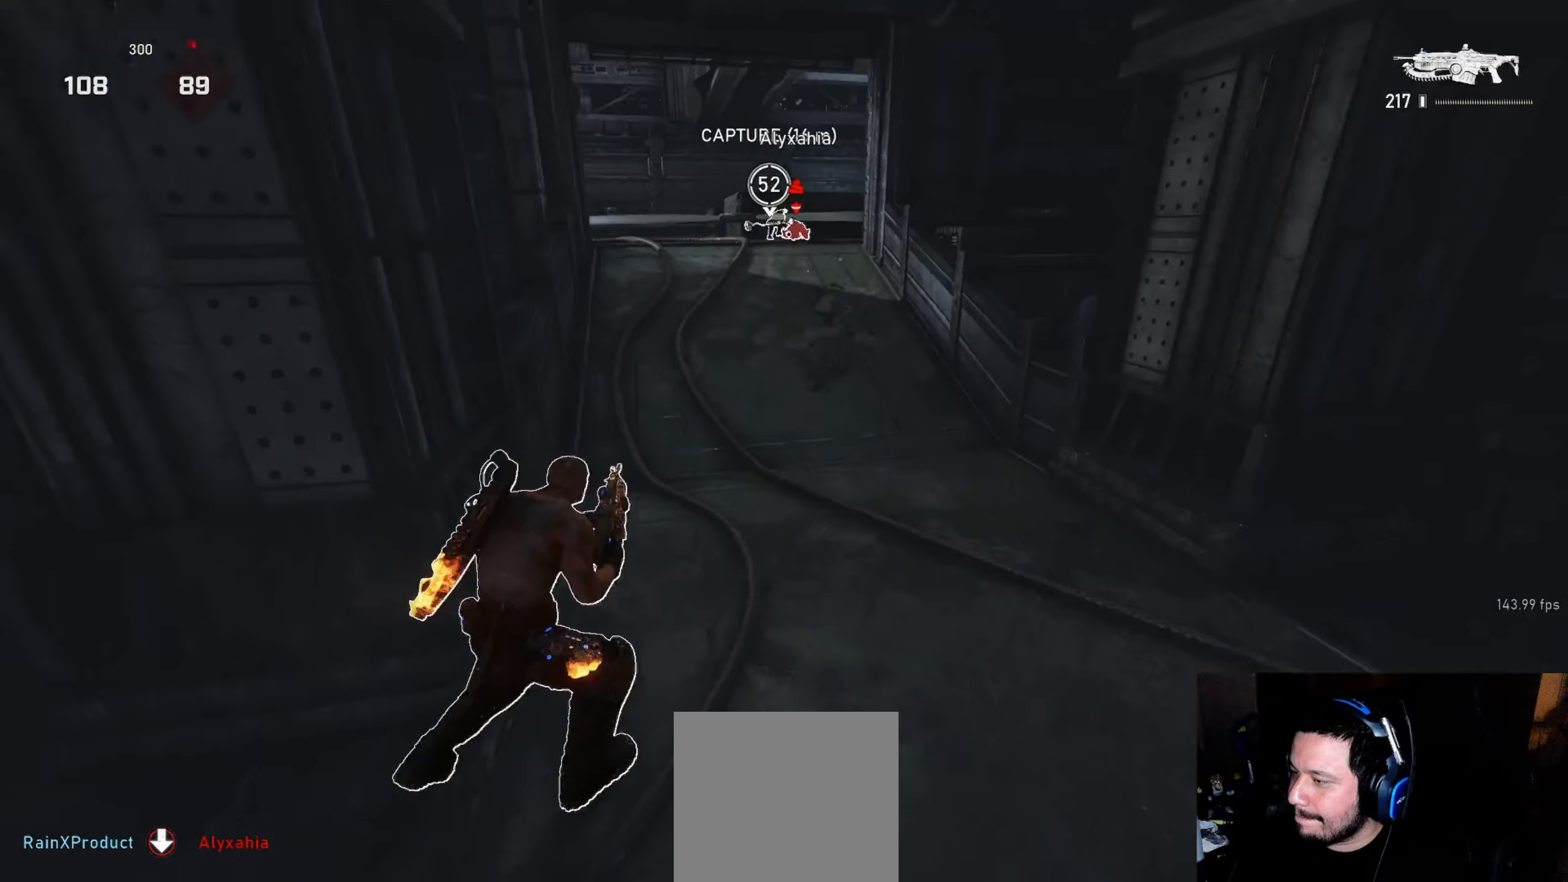
{"buttons": ["L1"], "left_stick": "center", "right_stick": "center", "events": [[83, "A", "up"], [250, "A", "down"], [300, "left_stick", "center"], [416, "A", "up"]]}
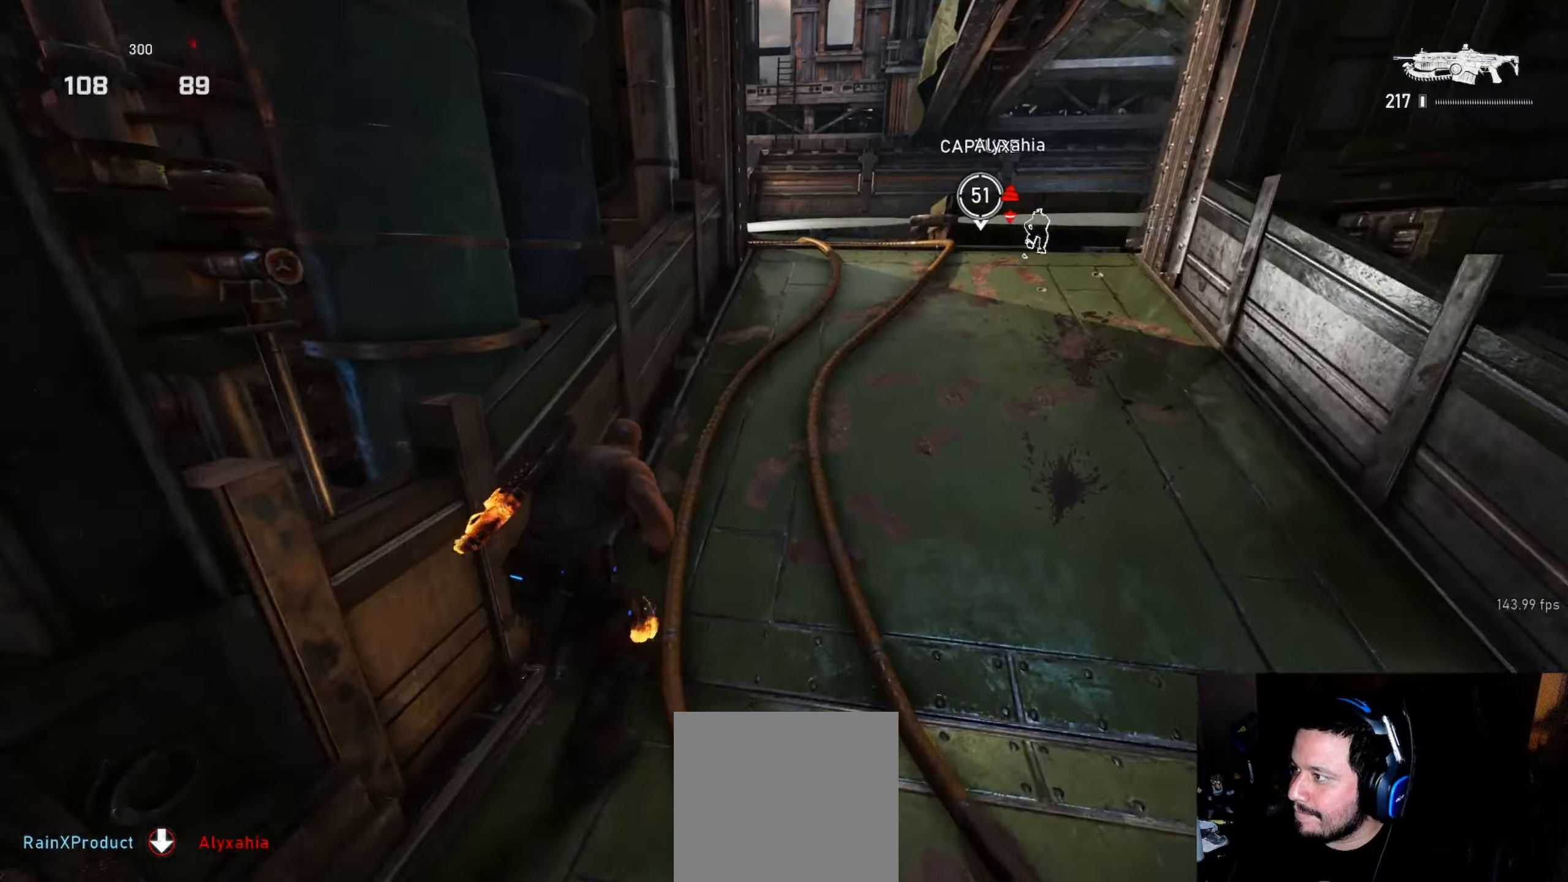
{"buttons": ["L1"], "left_stick": "up-left", "right_stick": "center", "events": [[83, "A", "down"], [233, "A", "up"], [250, "left_stick", "up-left"]]}
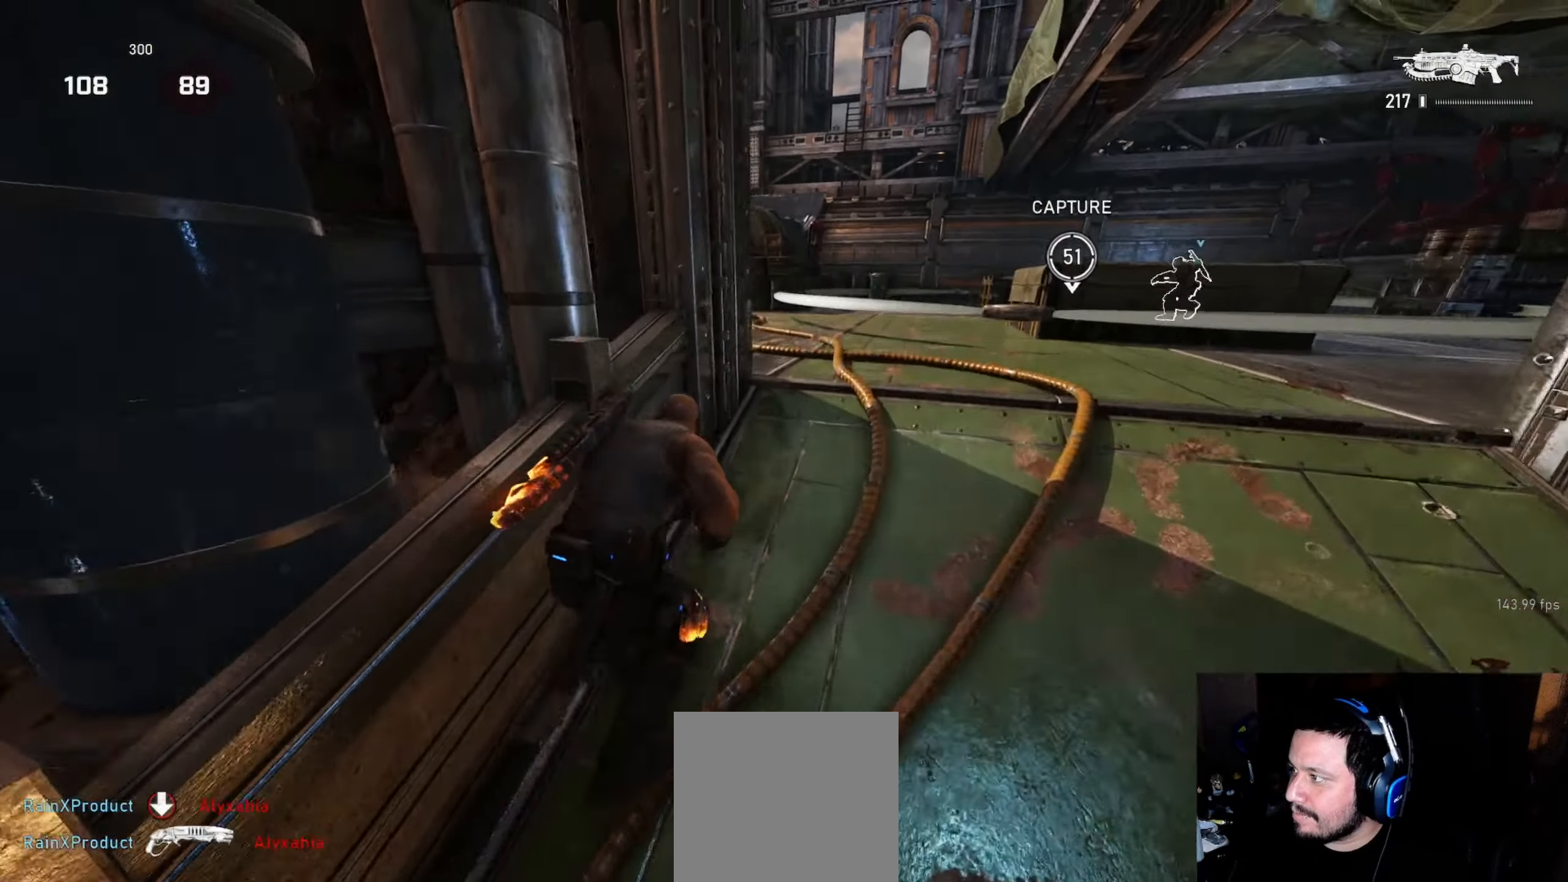
{"buttons": [], "left_stick": "up-right", "right_stick": "center", "events": [[16, "left_stick", "up"], [200, "L1", "up"], [216, "left_stick", "up-right"], [216, "right_stick", "left"], [300, "right_stick", "up-left"], [433, "right_stick", "center"]]}
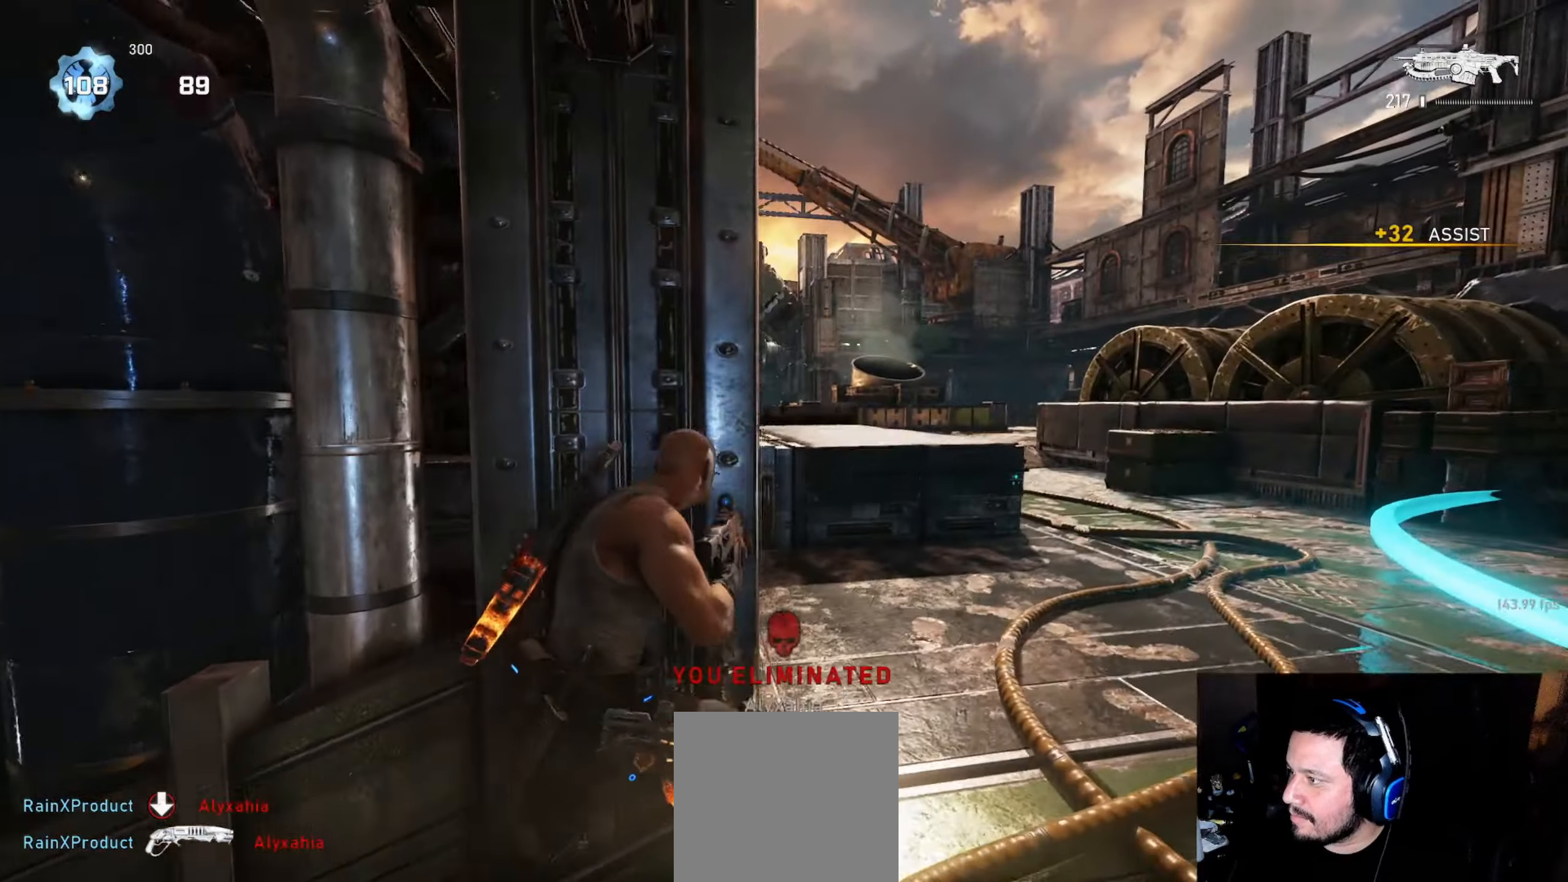
{"buttons": [], "left_stick": "down-left", "right_stick": "center", "events": [[50, "L2", "down"], [100, "L3", "down"], [133, "right_stick", "right"], [166, "L3", "up"], [200, "left_stick", "right"], [216, "L3", "down"], [233, "right_stick", "center"], [283, "L3", "up"], [350, "L3", "down"], [400, "L3", "up"], [433, "L2", "up"], [467, "left_stick", "down-left"]]}
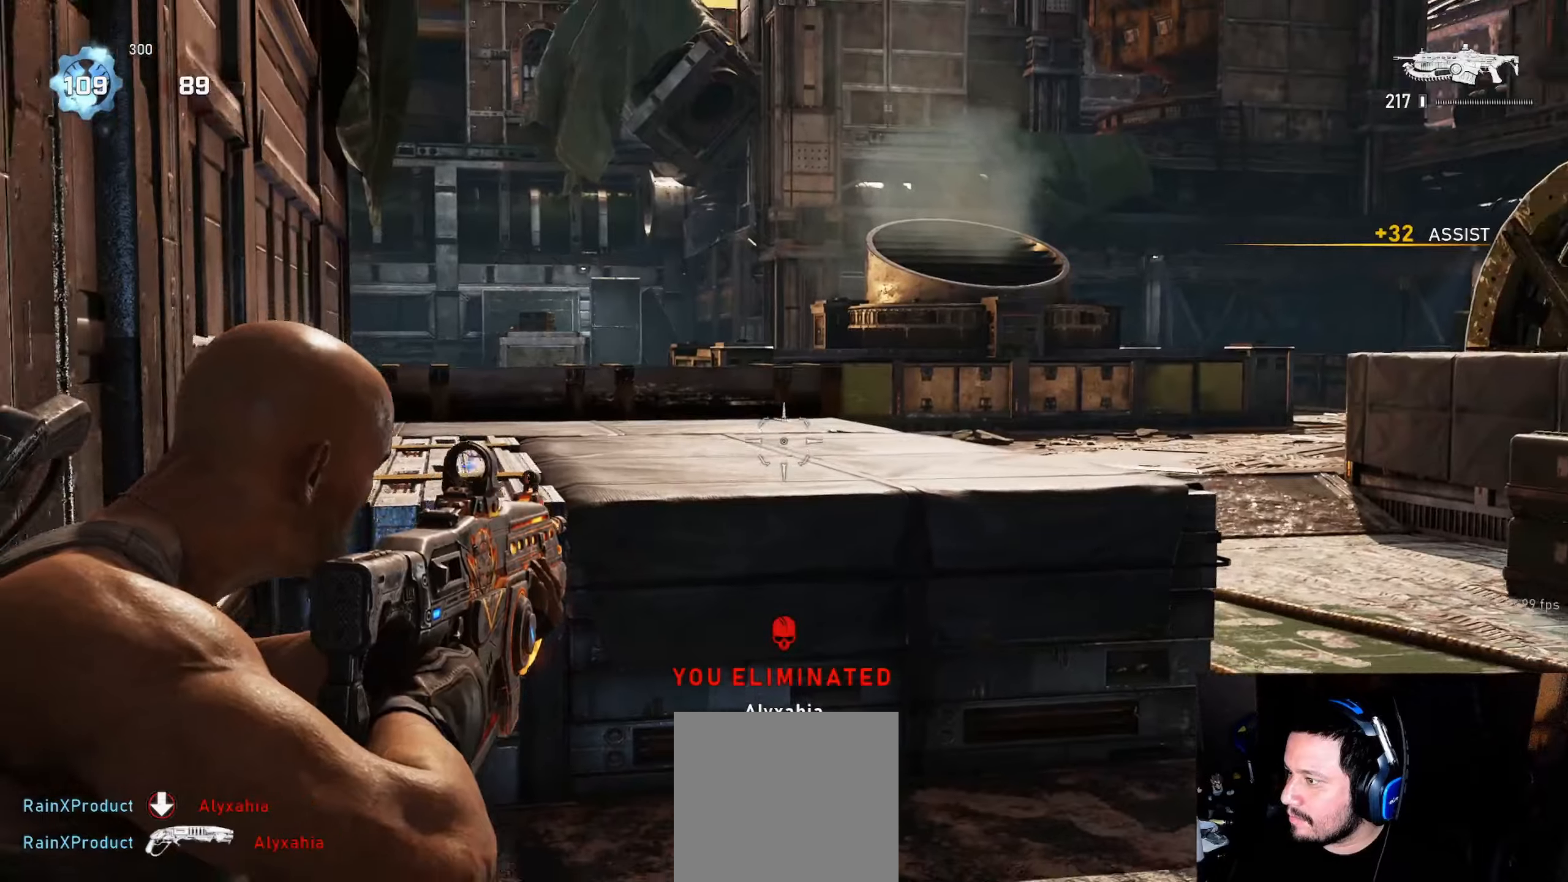
{"buttons": ["A", "L1"], "left_stick": "up-left", "right_stick": "center", "events": [[133, "right_stick", "down-left"], [283, "L1", "down"], [300, "left_stick", "up-left"], [383, "right_stick", "center"], [400, "A", "down"]]}
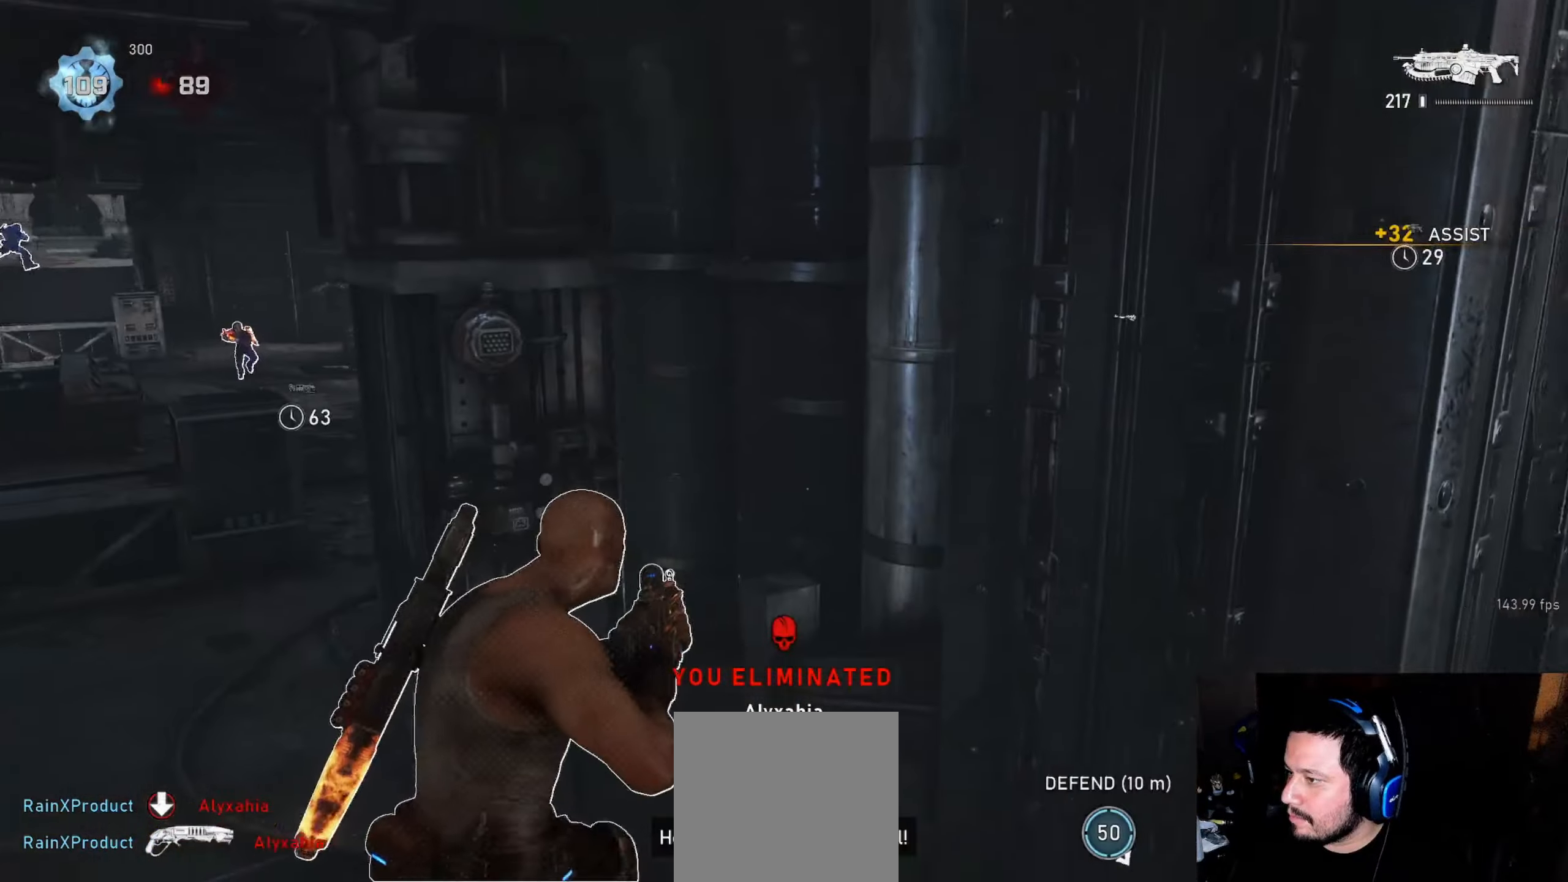
{"buttons": [], "left_stick": "down", "right_stick": "right", "events": [[333, "A", "up"], [333, "left_stick", "center"], [383, "L1", "up"], [400, "left_stick", "down"], [433, "right_stick", "right"]]}
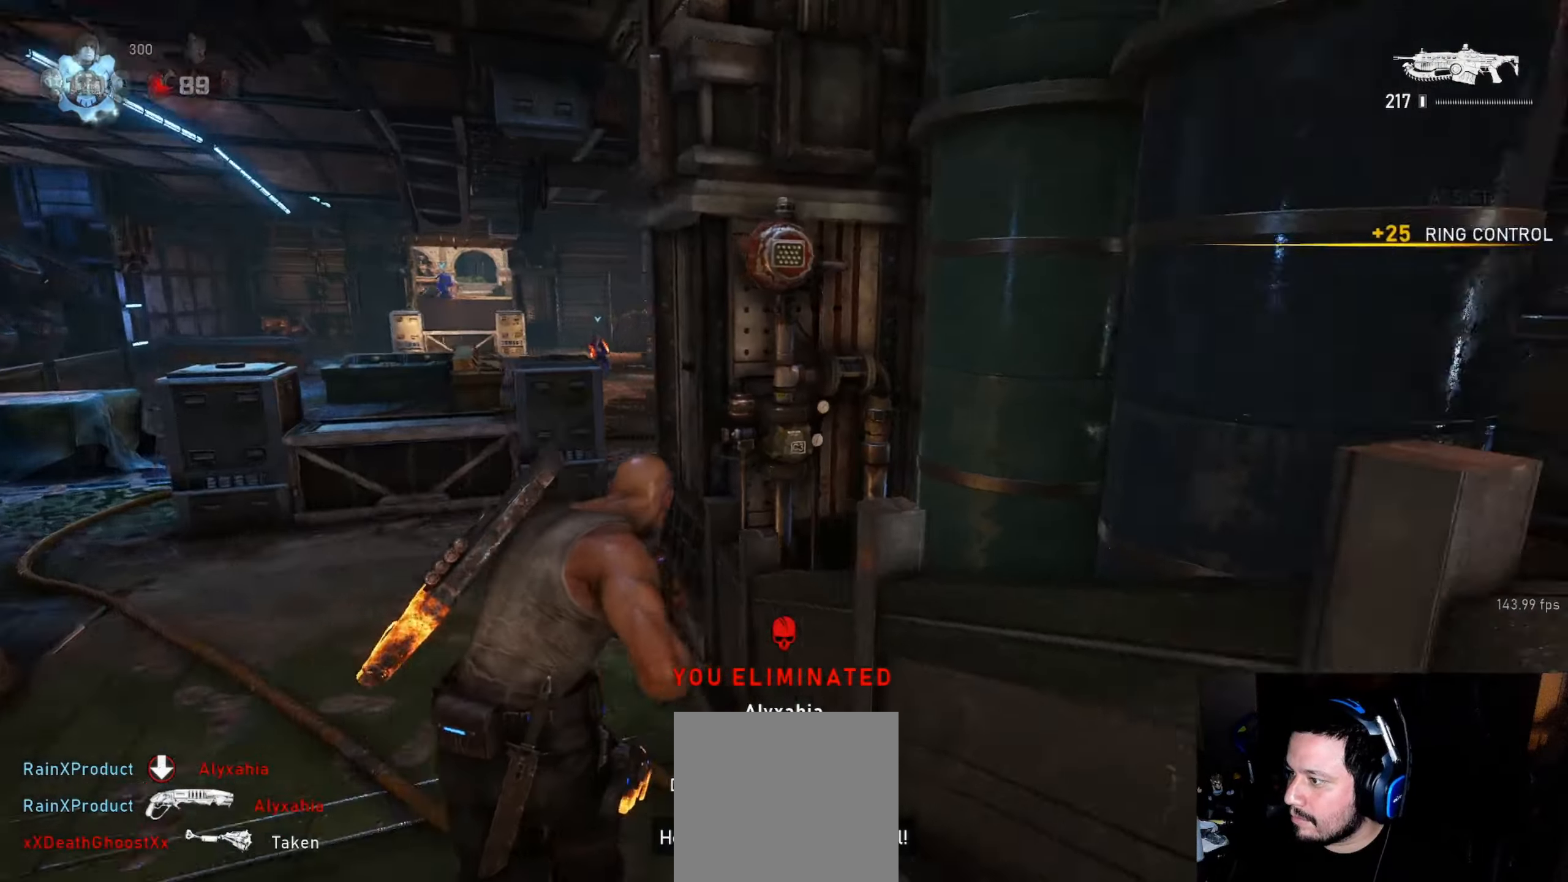
{"buttons": [], "left_stick": "up-right", "right_stick": "center", "events": [[133, "left_stick", "right"], [183, "left_stick", "up-right"], [183, "right_stick", "center"], [217, "A", "down"], [233, "L1", "down"], [283, "L1", "up"], [317, "A", "up"]]}
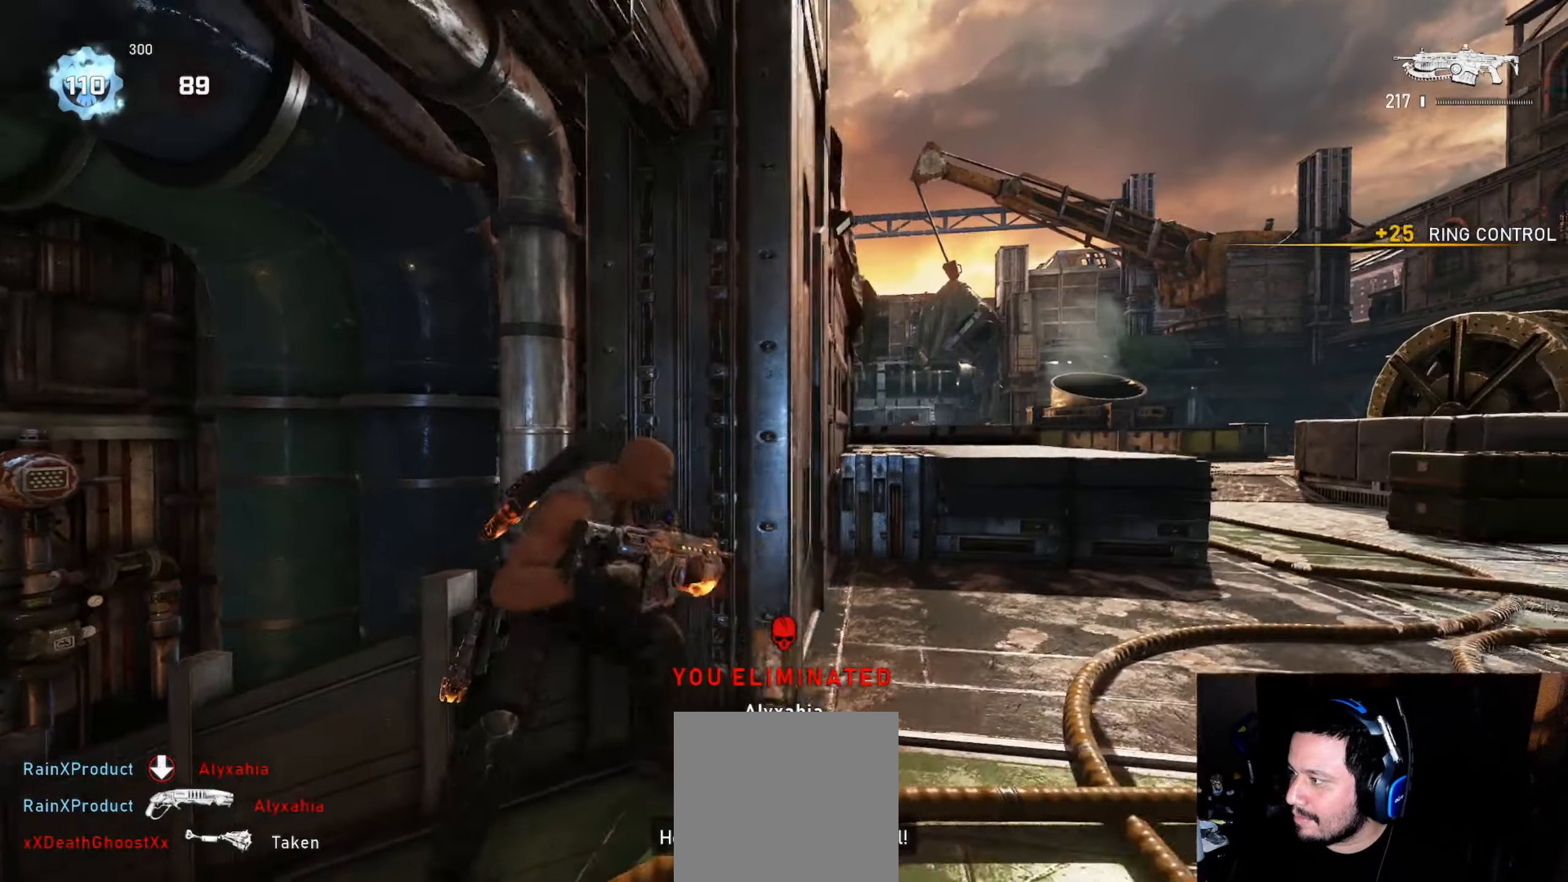
{"buttons": [], "left_stick": "up-right", "right_stick": "center", "events": [[67, "right_stick", "down"], [200, "right_stick", "center"]]}
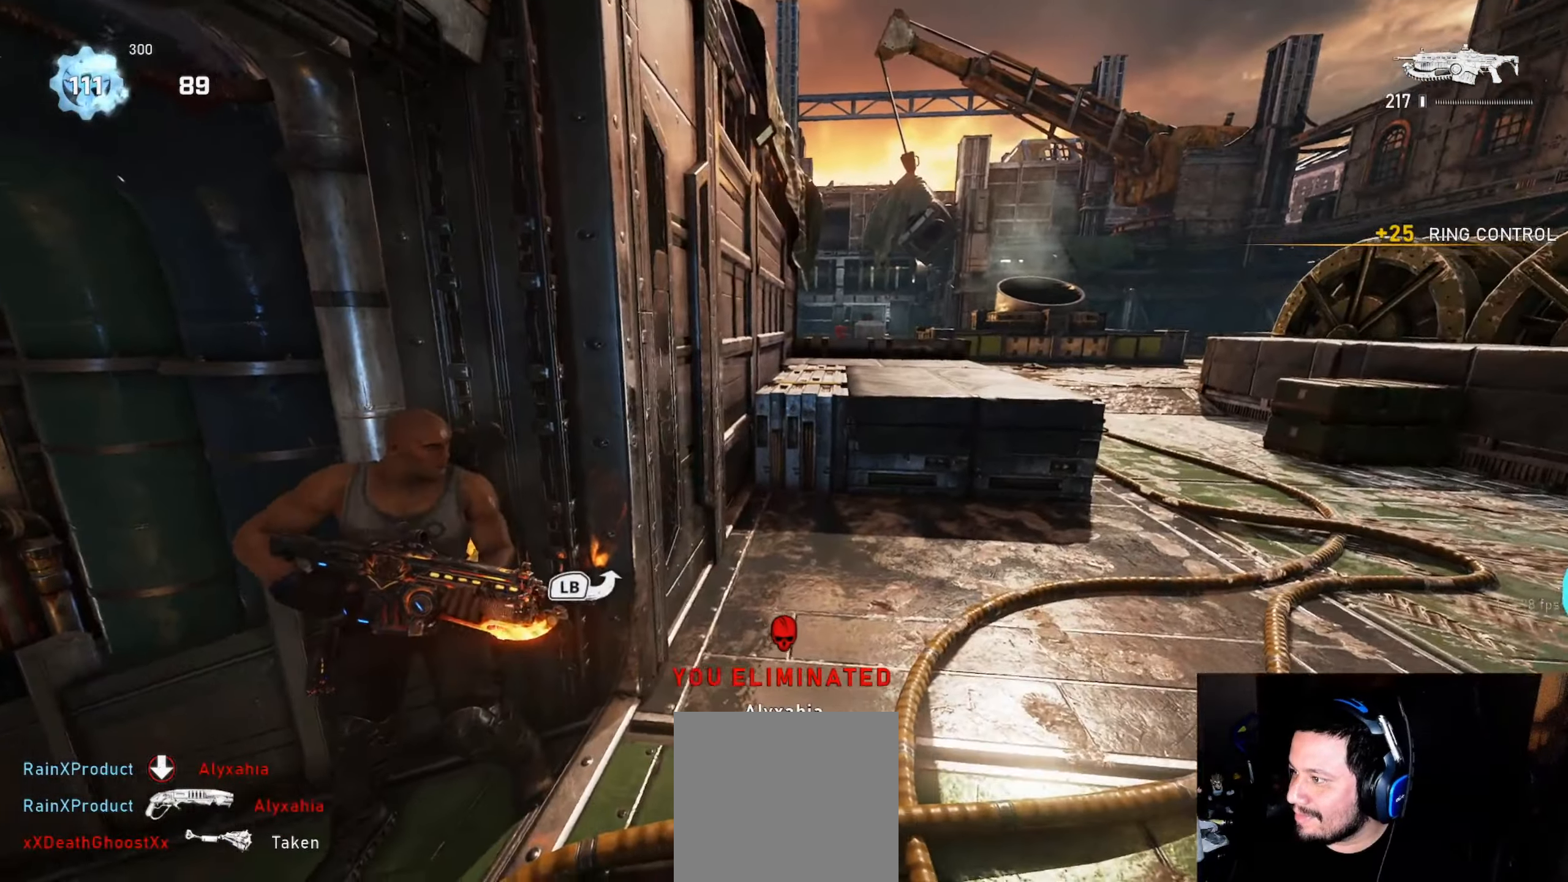
{"buttons": ["A"], "left_stick": "up-right", "right_stick": "center", "events": [[150, "L1", "down"], [150, "right_stick", "right"], [200, "right_stick", "center"], [267, "A", "down"], [483, "L1", "up"]]}
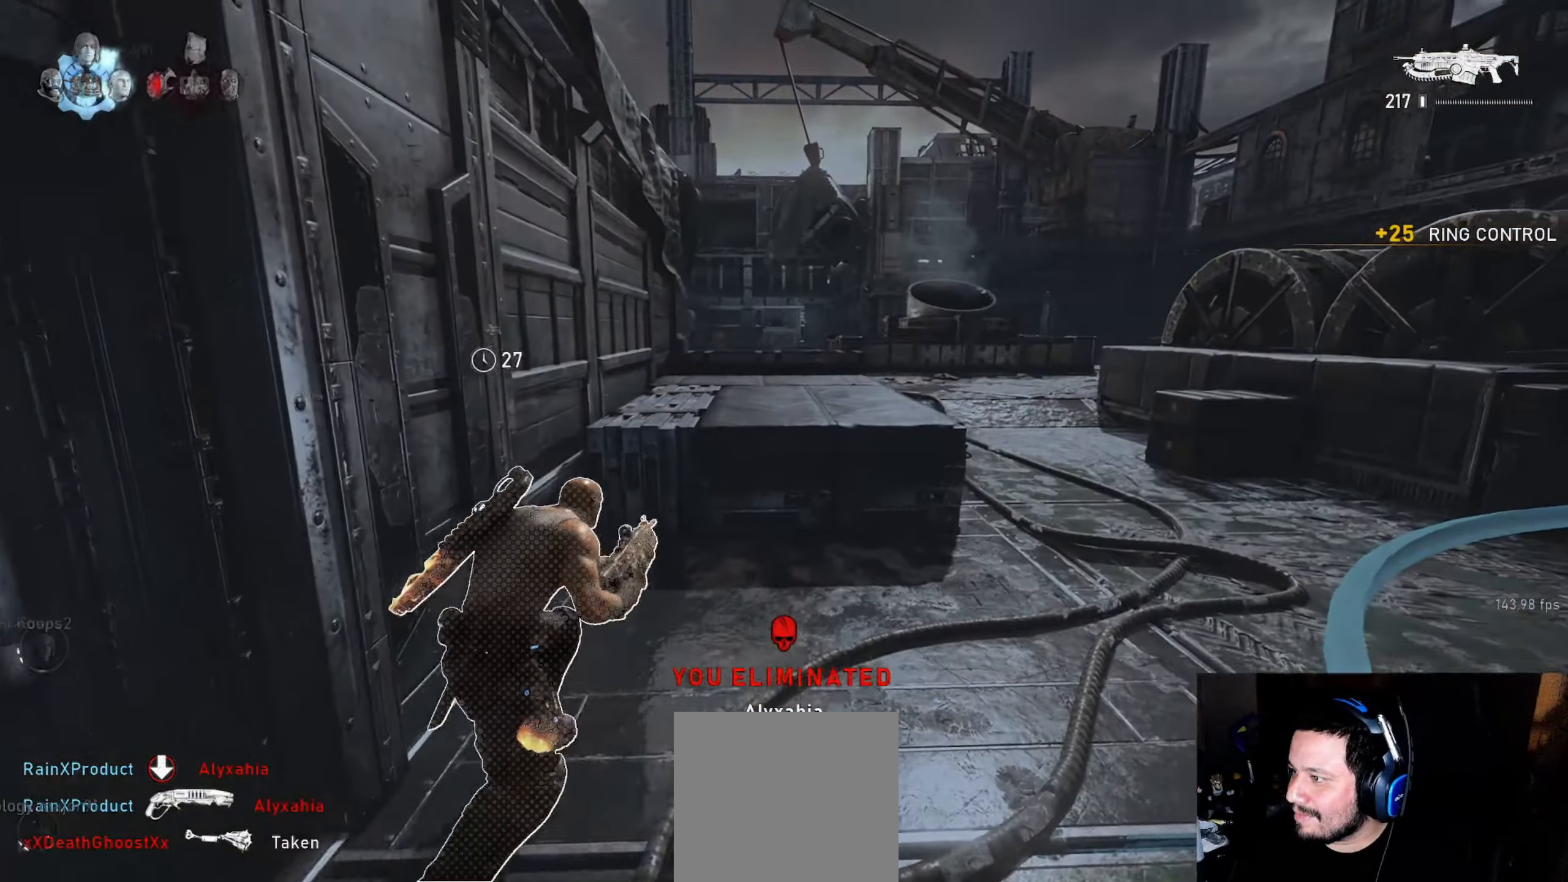
{"buttons": ["L1"], "left_stick": "up-right", "right_stick": "down-left", "events": [[33, "L1", "down"], [117, "L1", "up"], [417, "A", "up"], [417, "right_stick", "down-left"], [450, "L1", "down"]]}
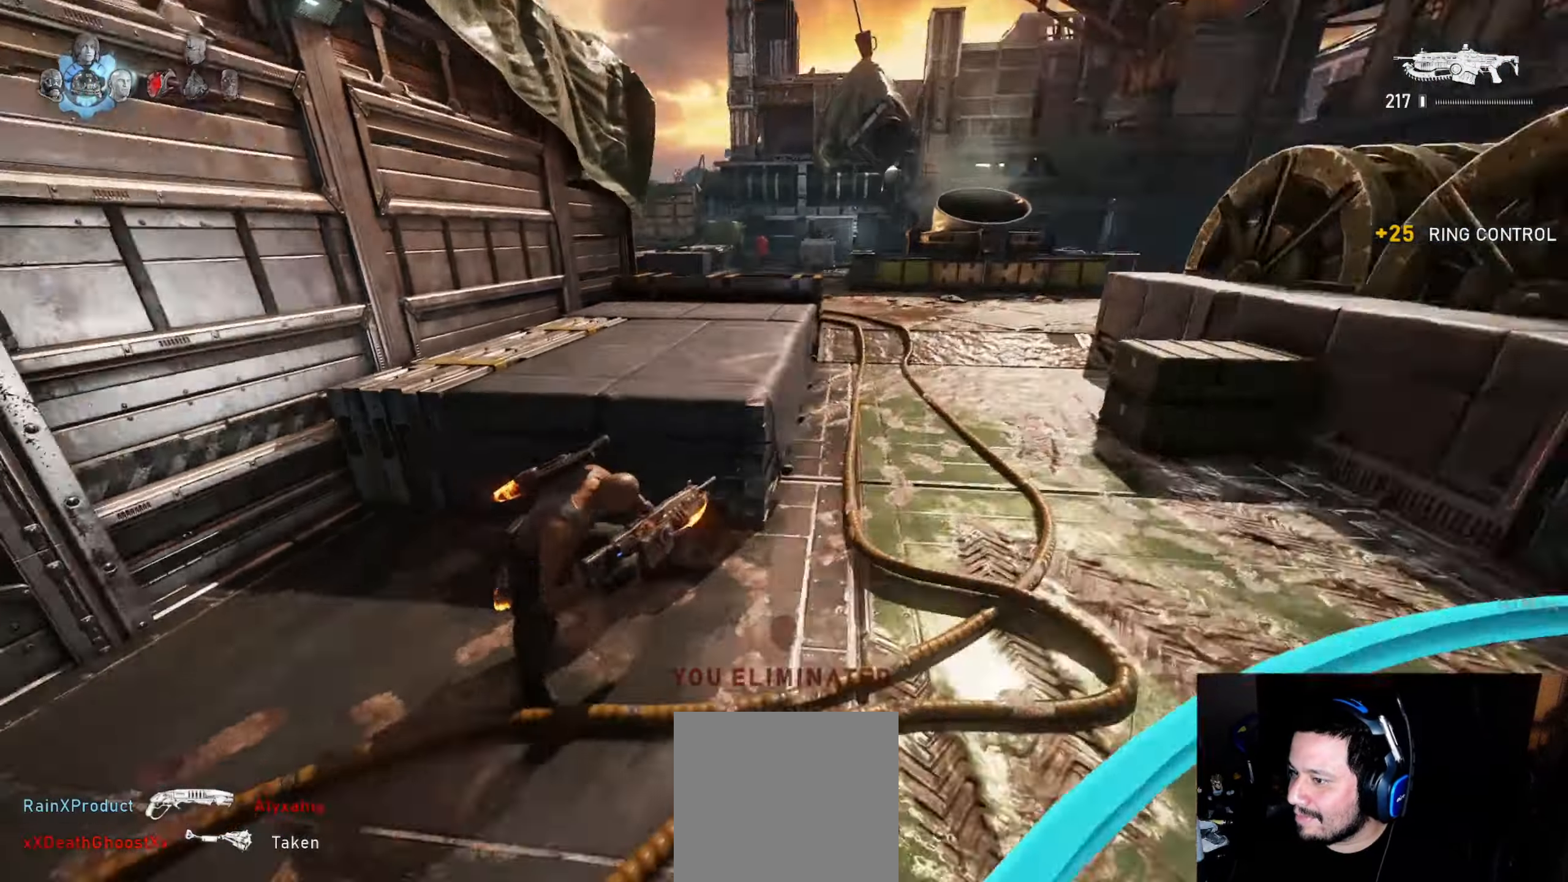
{"buttons": ["L1"], "left_stick": "up-right", "right_stick": "right", "events": [[33, "A", "down"], [33, "left_stick", "up"], [100, "right_stick", "center"], [317, "A", "up"], [367, "L1", "up"], [367, "left_stick", "up-right"], [400, "right_stick", "right"], [450, "L1", "down"]]}
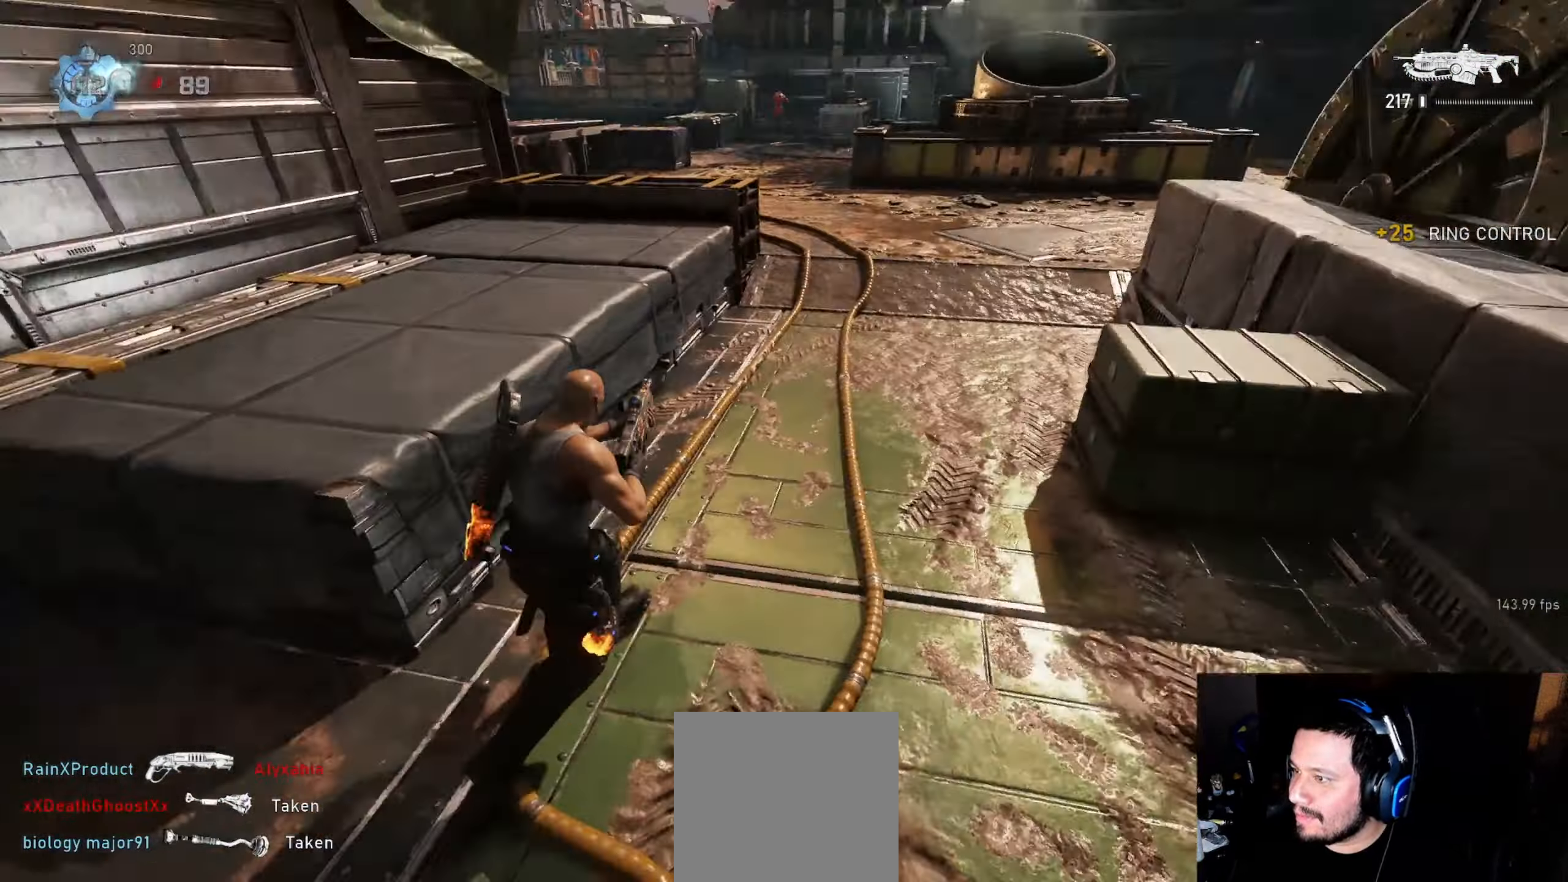
{"buttons": [], "left_stick": "up-right", "right_stick": "down", "events": [[33, "L1", "up"], [33, "right_stick", "center"], [400, "L1", "down"], [467, "L1", "up"], [467, "right_stick", "down"]]}
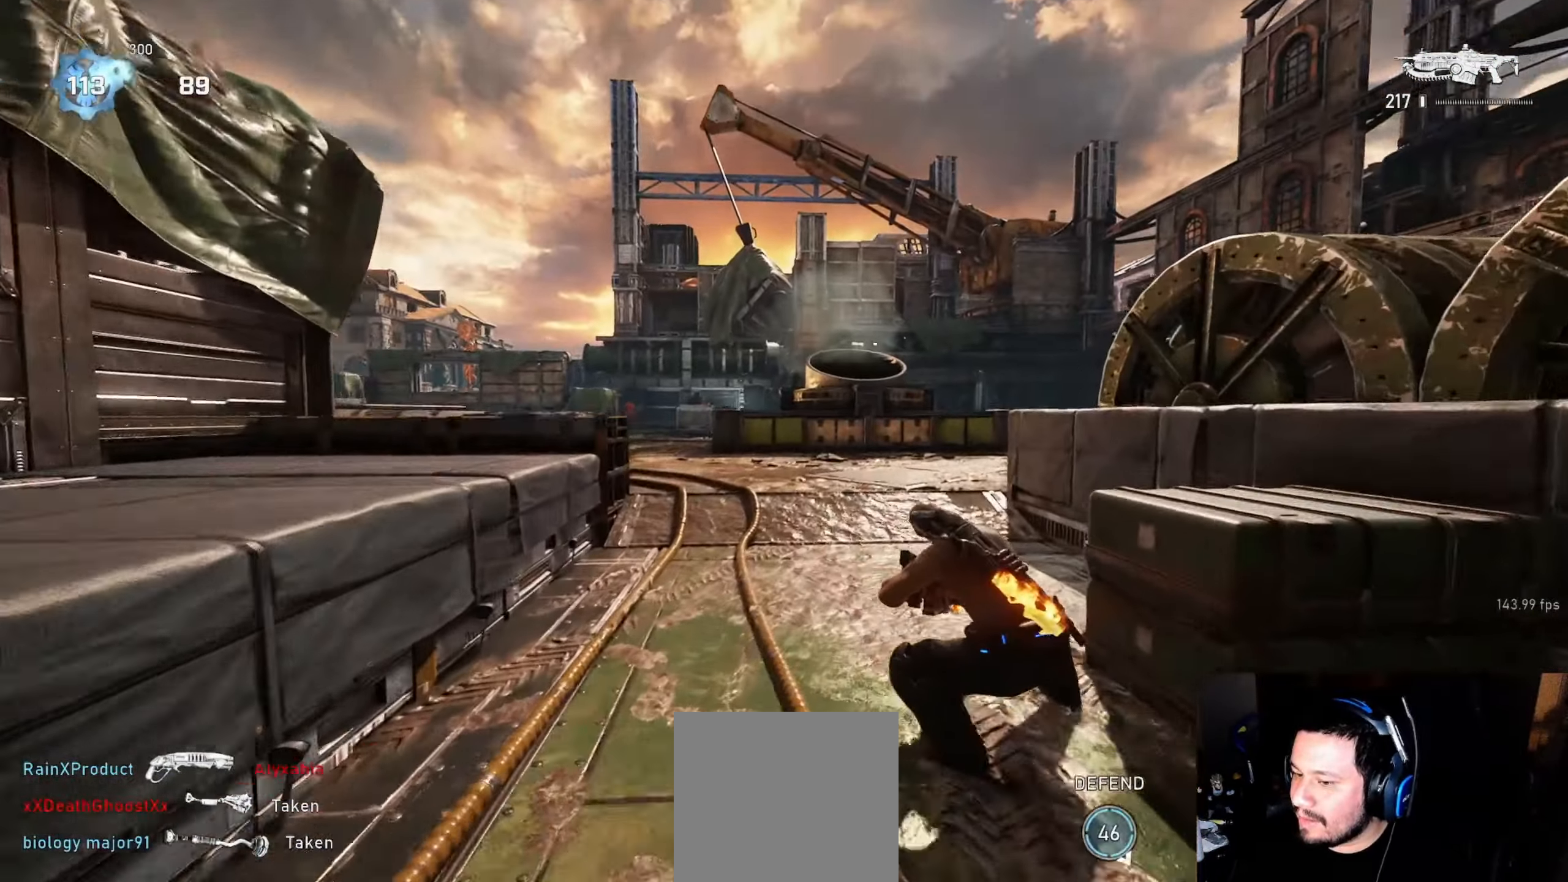
{"buttons": ["L1"], "left_stick": "up", "right_stick": "center", "events": [[50, "L1", "down"], [100, "right_stick", "center"], [150, "A", "down"], [267, "A", "up"], [267, "left_stick", "up"]]}
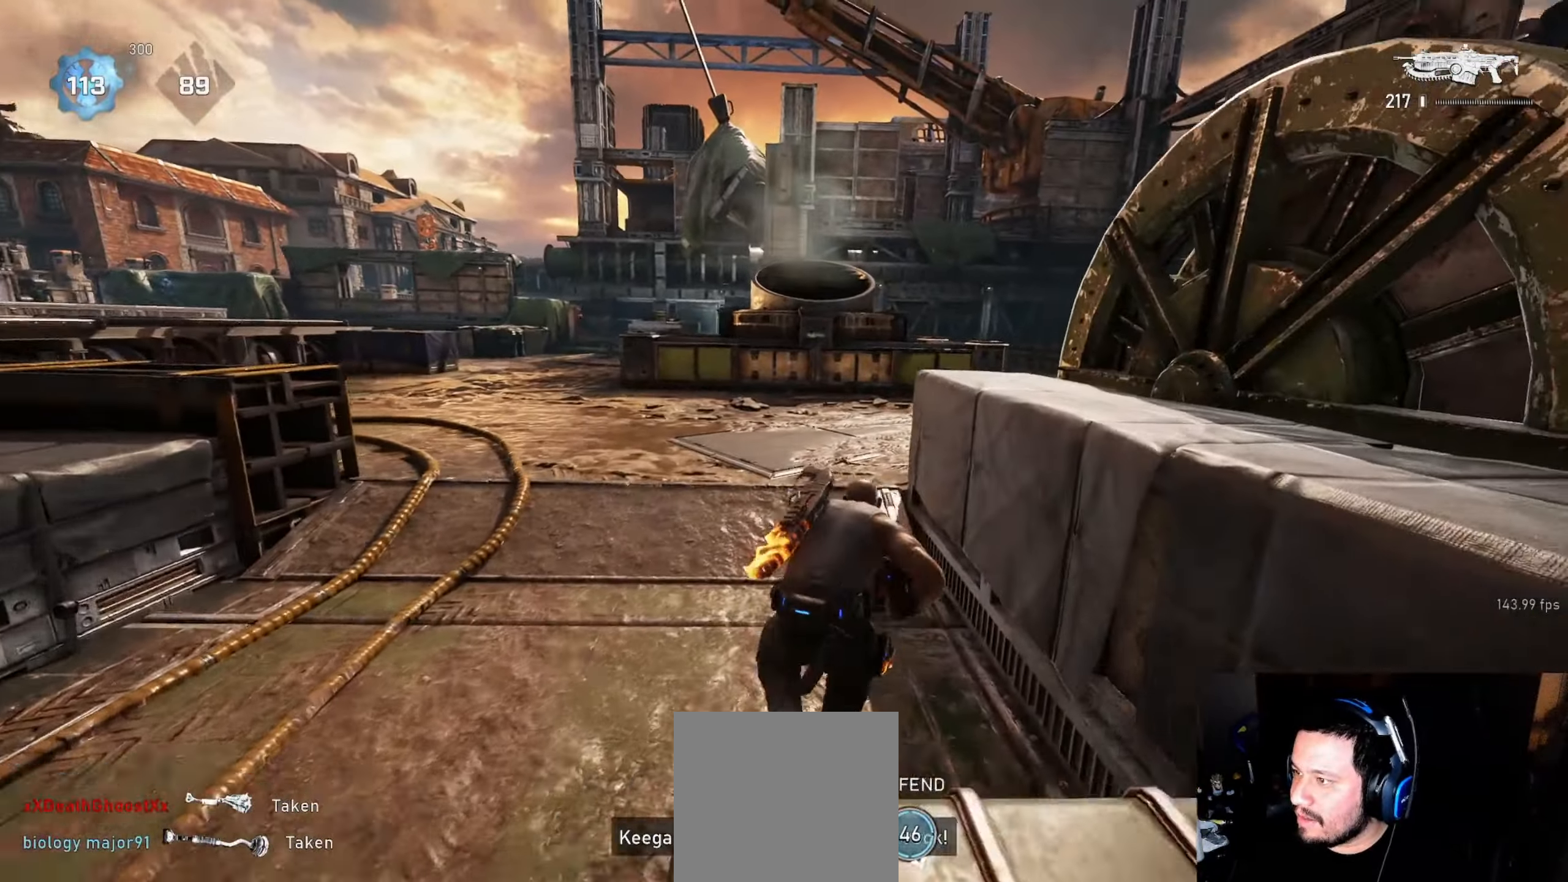
{"buttons": ["L1"], "left_stick": "up", "right_stick": "center", "events": [[67, "A", "down"], [150, "left_stick", "up-right"], [200, "A", "up"], [350, "right_stick", "down"], [433, "right_stick", "center"], [483, "left_stick", "up"]]}
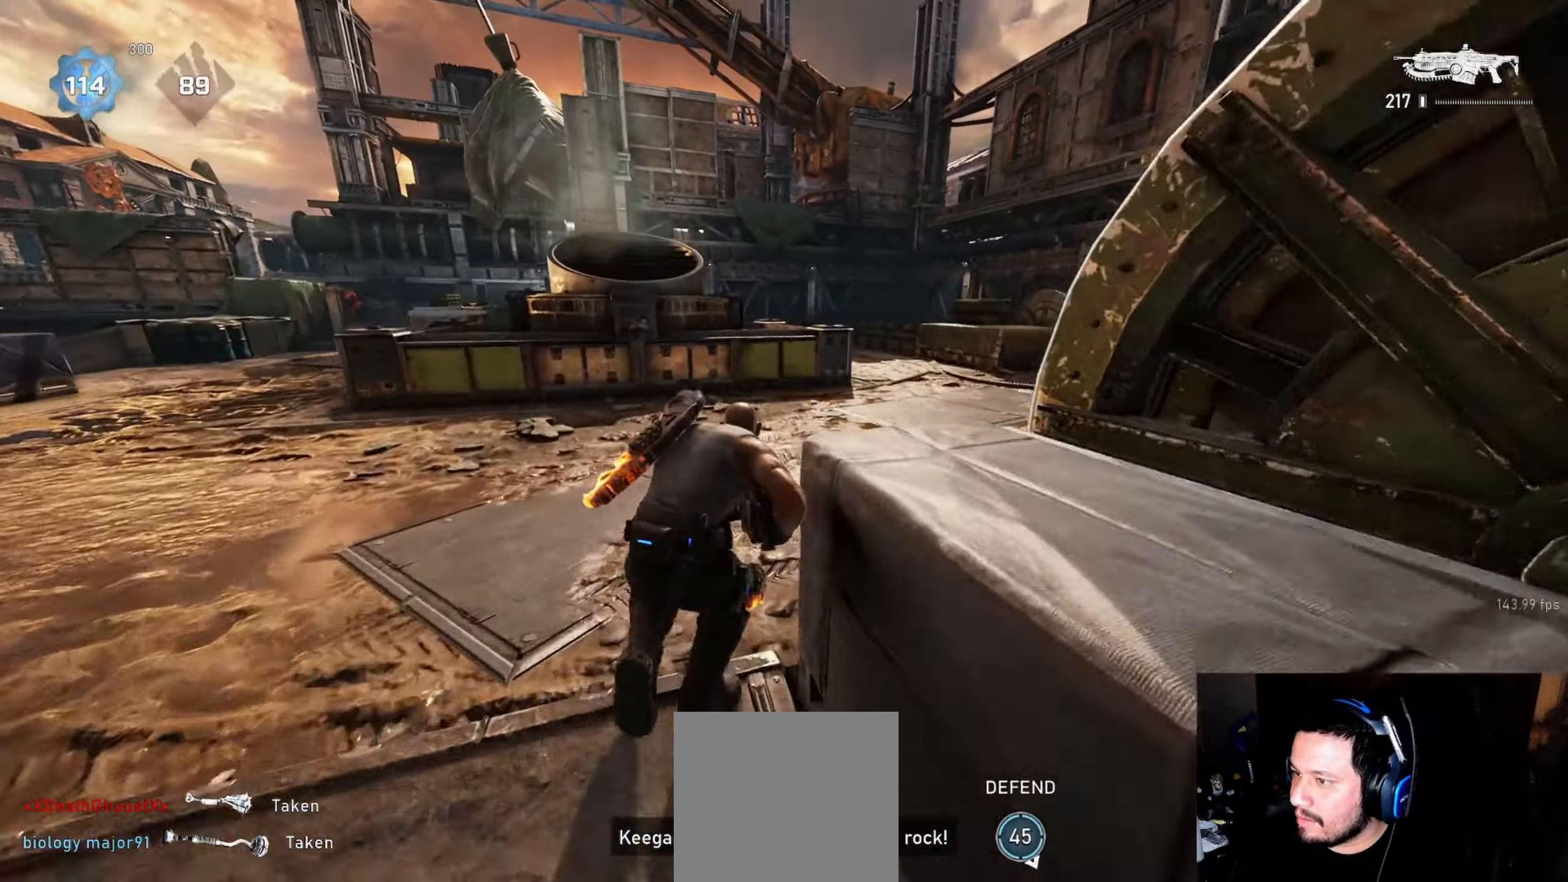
{"buttons": ["L1"], "left_stick": "up-left", "right_stick": "center", "events": [[350, "left_stick", "up-left"]]}
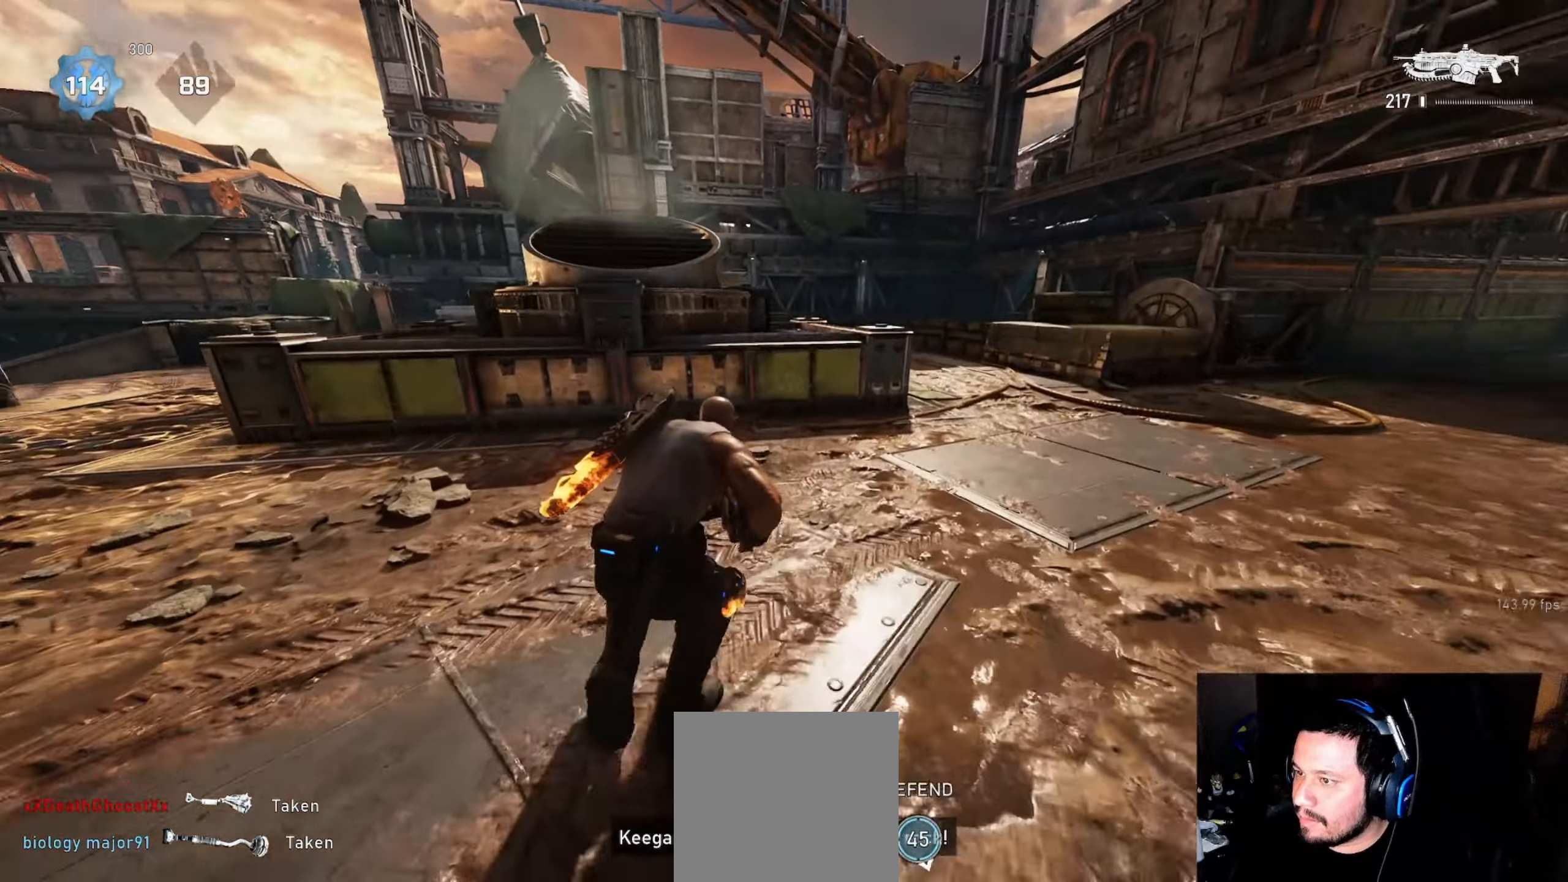
{"buttons": [], "left_stick": "up-right", "right_stick": "center", "events": [[83, "L1", "up"], [117, "left_stick", "up-right"], [117, "right_stick", "left"], [150, "L1", "down"], [200, "L1", "up"], [383, "right_stick", "center"]]}
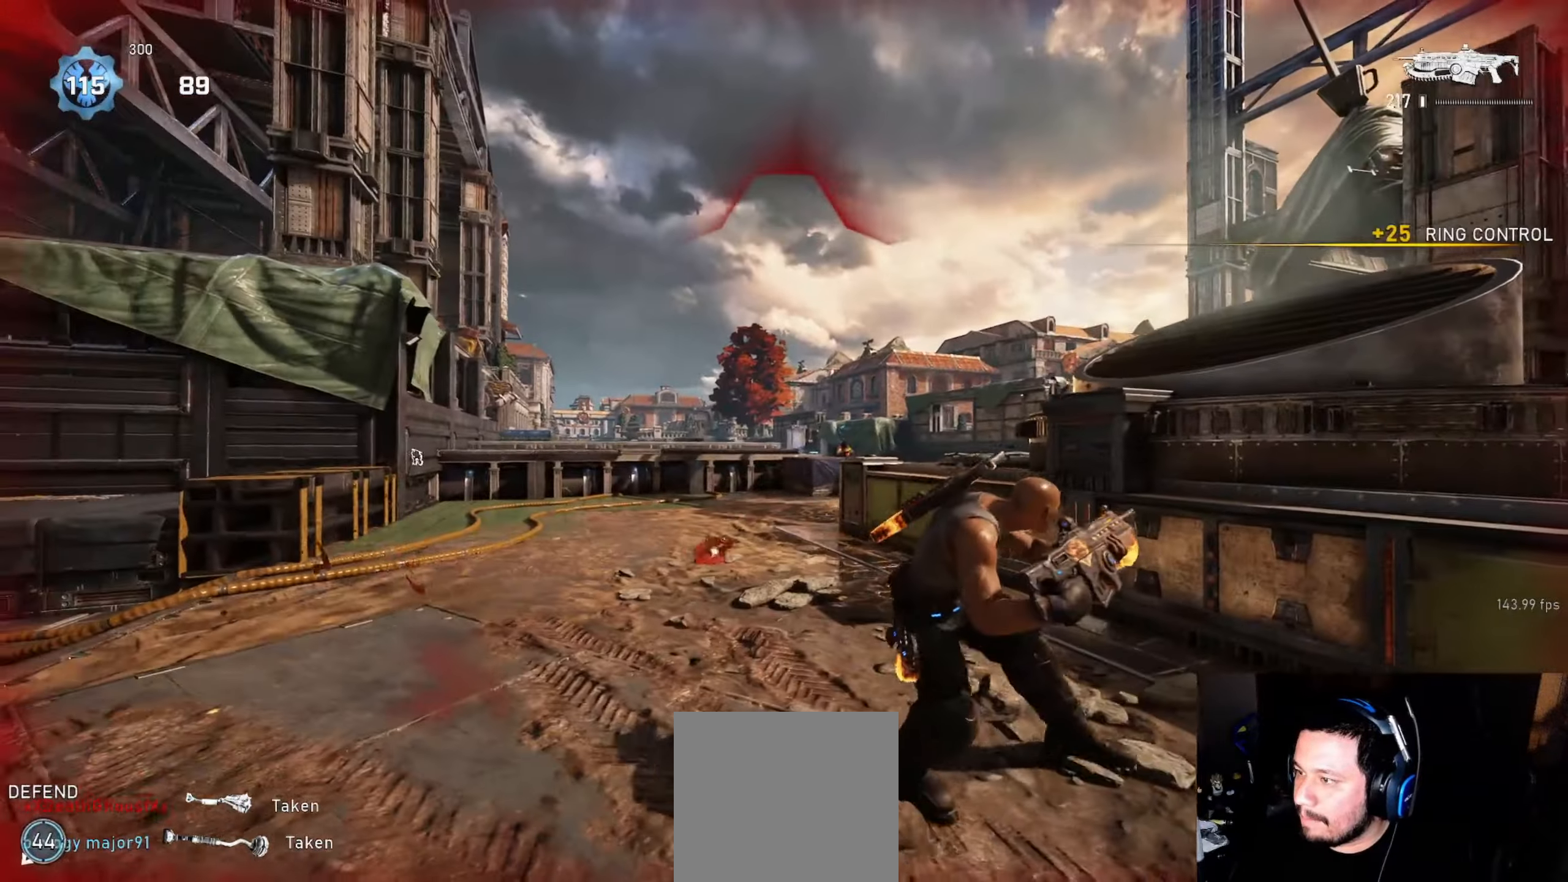
{"buttons": ["L2", "R2"], "left_stick": "up-left", "right_stick": "center", "events": [[117, "left_stick", "up-left"], [167, "right_stick", "down"], [217, "right_stick", "center"], [250, "left_stick", "center"], [317, "L2", "down"], [367, "L3", "down"], [367, "left_stick", "up-left"], [367, "right_stick", "up-right"], [400, "R2", "down"], [450, "L3", "up"], [467, "right_stick", "center"]]}
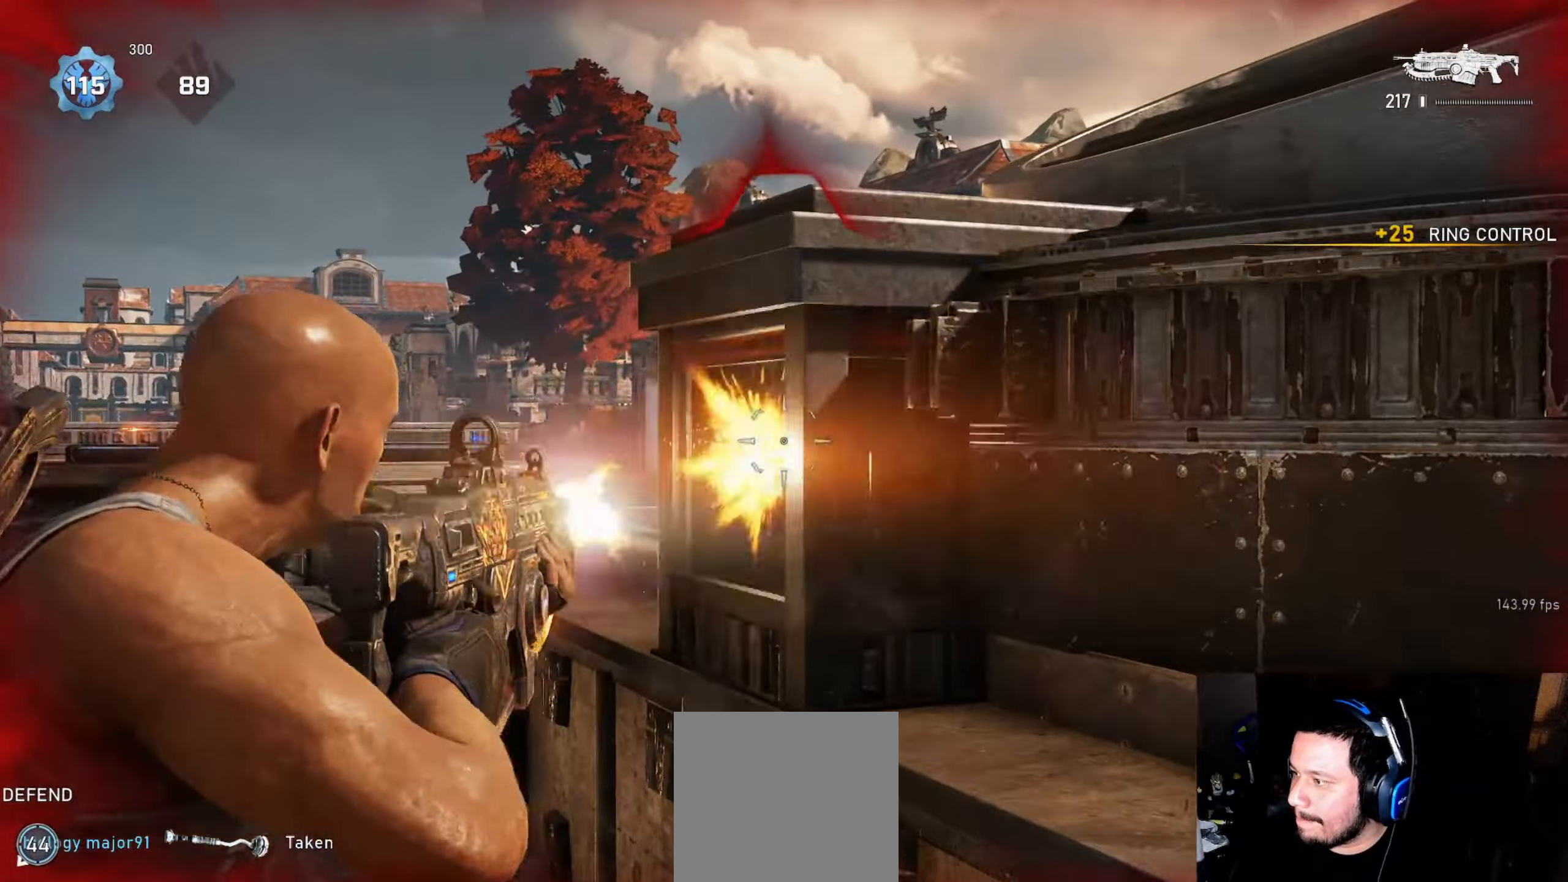
{"buttons": ["L2", "R2"], "left_stick": "left", "right_stick": "down-right", "events": [[17, "L3", "down"], [67, "L3", "up"], [117, "L3", "down"], [117, "right_stick", "down-right"], [233, "L3", "up"], [233, "left_stick", "left"], [233, "right_stick", "center"], [317, "L3", "down"], [317, "right_stick", "right"], [367, "right_stick", "down-right"], [483, "L3", "up"]]}
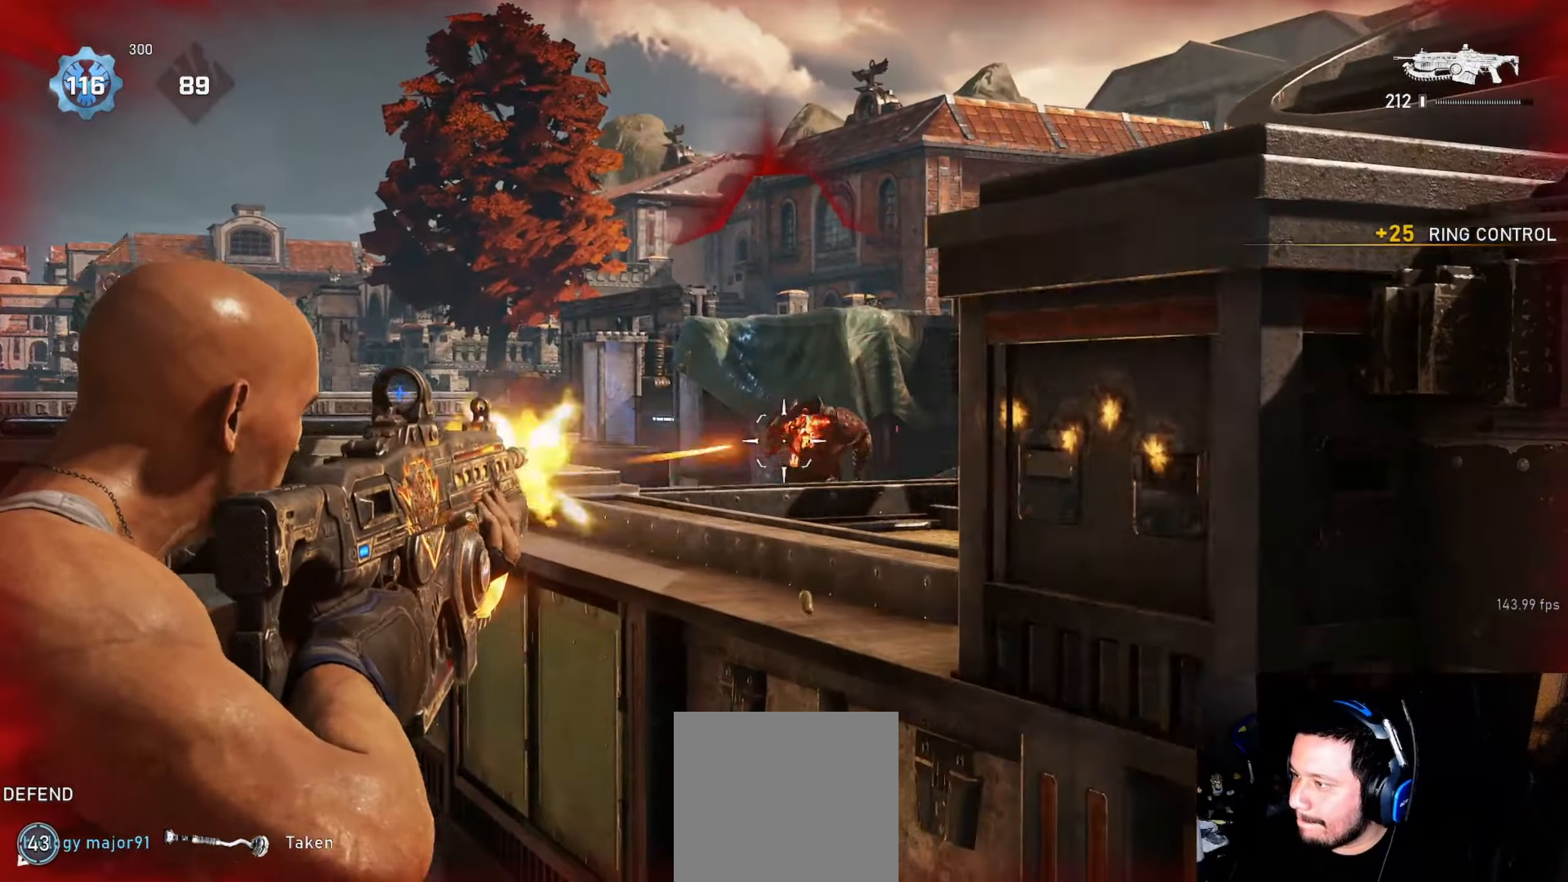
{"buttons": ["L2", "R2"], "left_stick": "down-left", "right_stick": "center", "events": [[67, "right_stick", "right"], [317, "L3", "down"], [367, "L3", "up"], [400, "right_stick", "center"], [500, "left_stick", "down-left"]]}
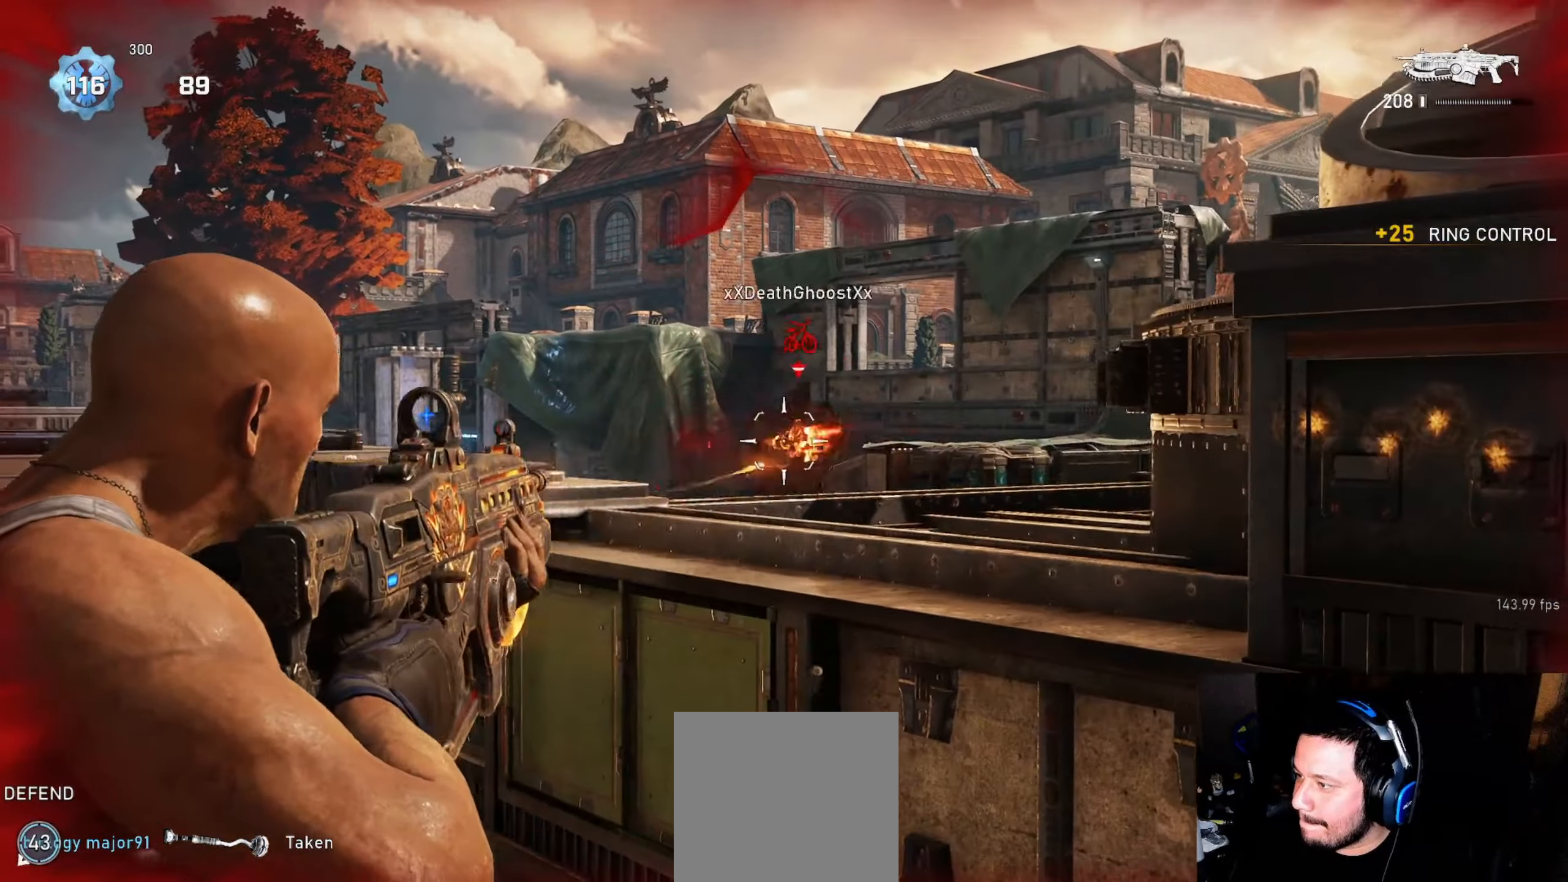
{"buttons": ["L2", "R2"], "left_stick": "right", "right_stick": "center", "events": [[33, "L3", "down"], [33, "right_stick", "right"], [83, "L3", "up"], [150, "L3", "down"], [233, "L3", "up"], [283, "left_stick", "down-right"], [333, "left_stick", "right"], [483, "right_stick", "center"]]}
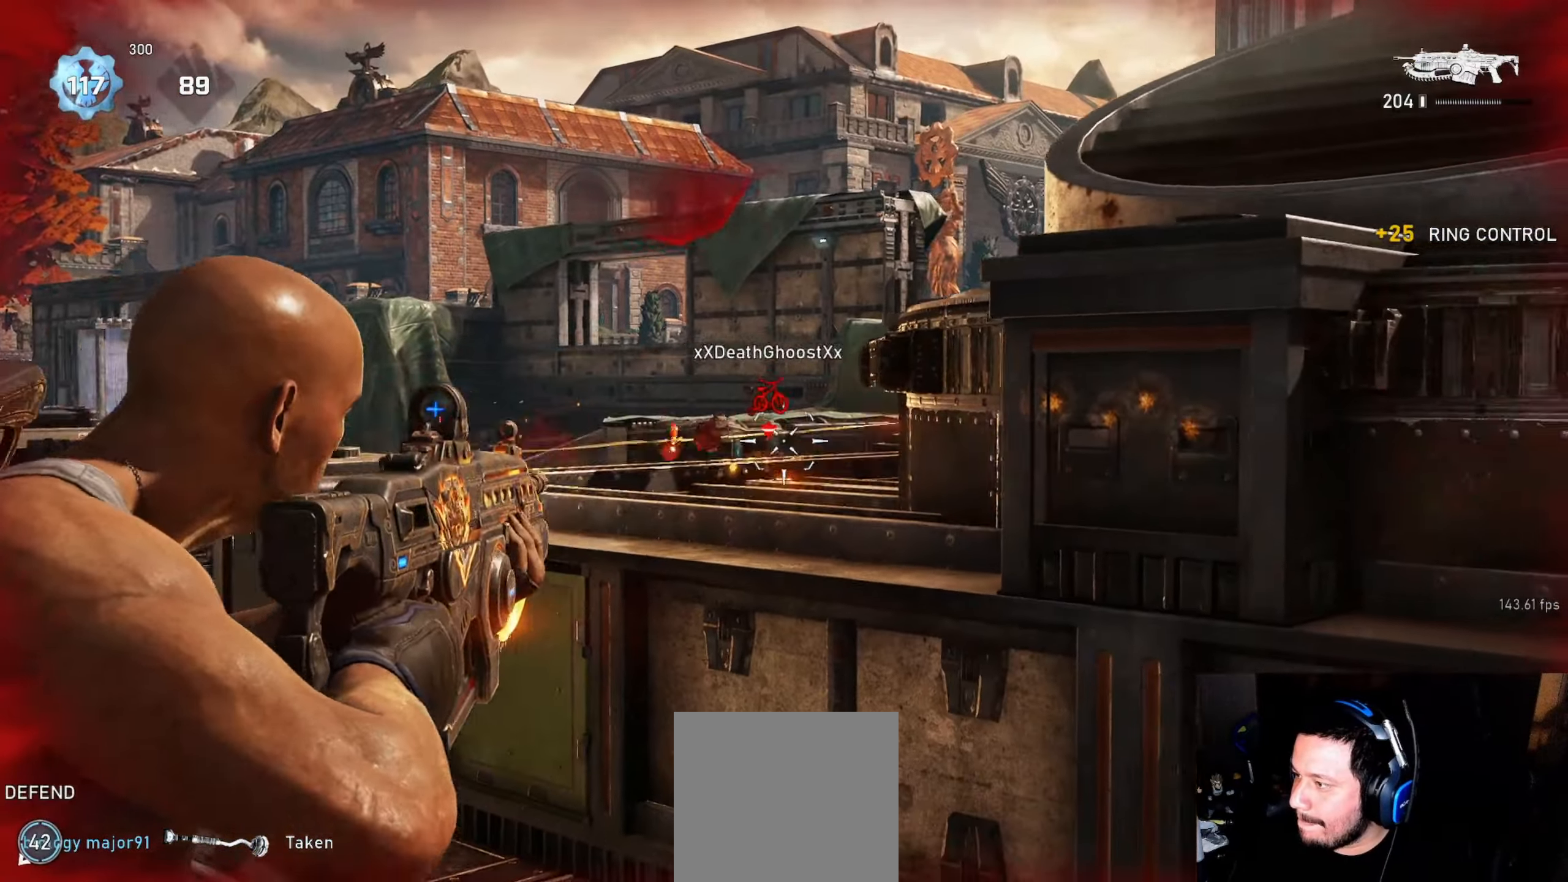
{"buttons": [], "left_stick": "down-right", "right_stick": "center", "events": [[33, "L2", "up"], [33, "R2", "up"], [67, "L1", "down"], [67, "right_stick", "left"], [117, "DPAD_LEFT", "down"], [117, "right_stick", "center"], [150, "DPAD_LEFT", "up"], [150, "L1", "up"], [250, "left_stick", "down-right"]]}
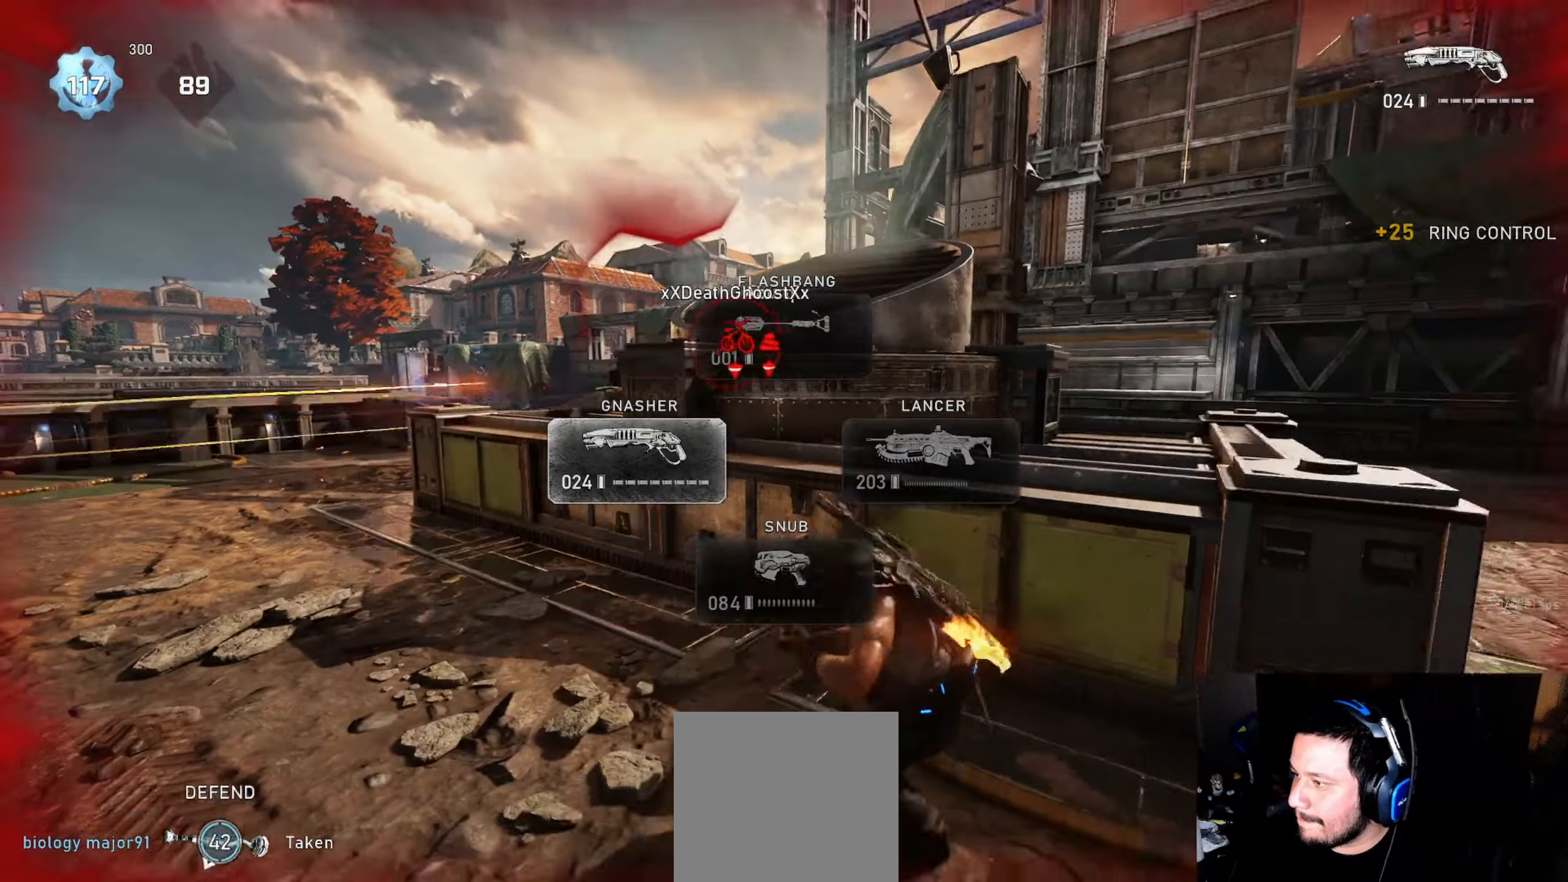
{"buttons": ["A", "L1"], "left_stick": "up", "right_stick": "center", "events": [[67, "right_stick", "down"], [150, "right_stick", "center"], [200, "A", "down"], [333, "left_stick", "up-right"], [400, "L1", "down"], [450, "left_stick", "up"]]}
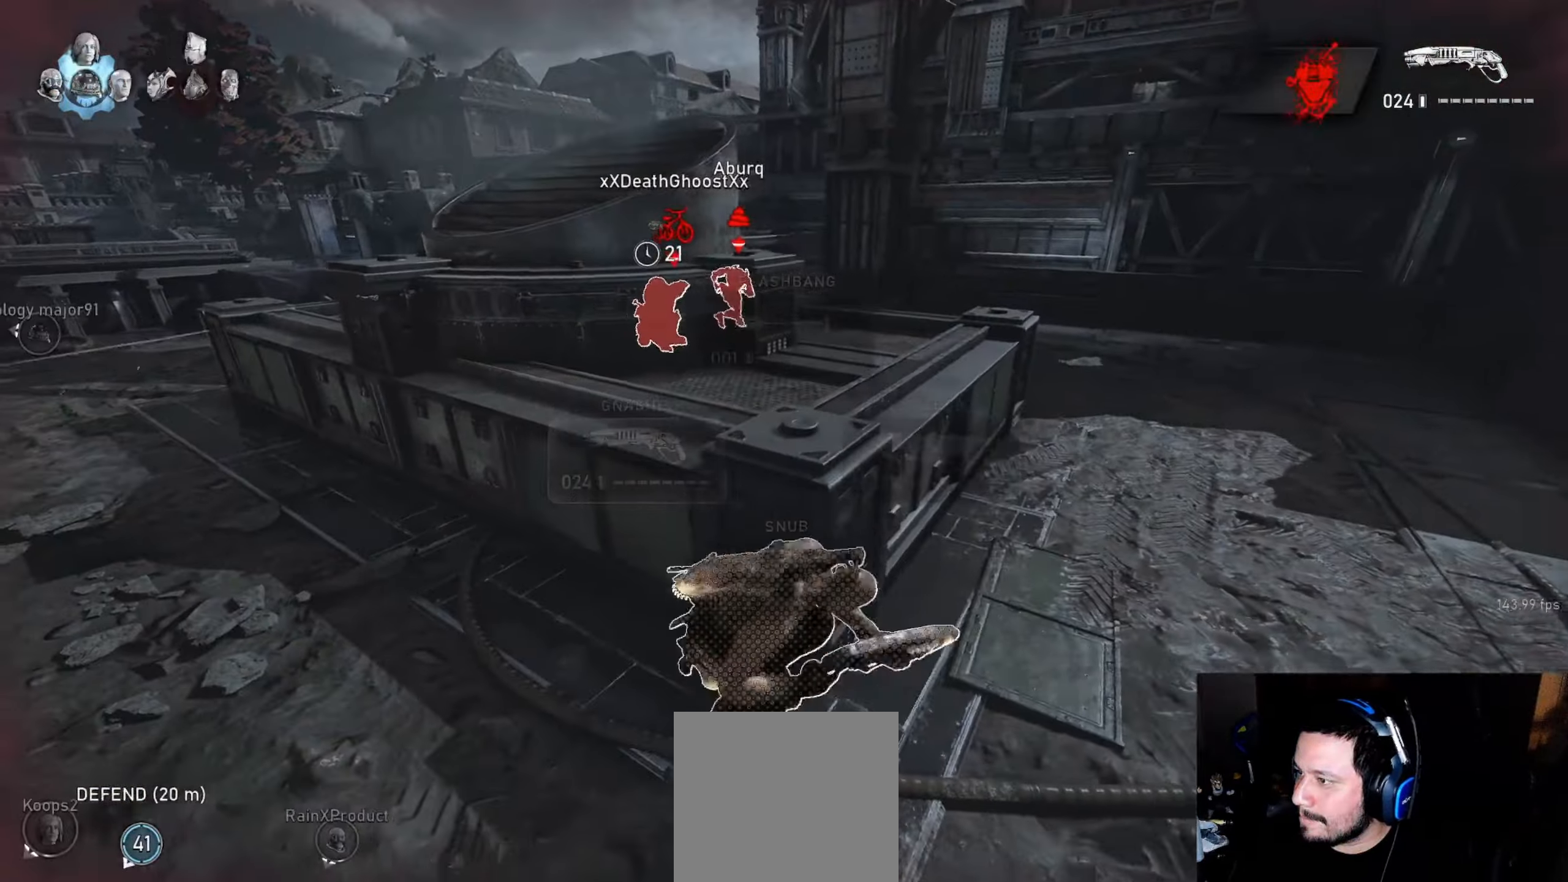
{"buttons": ["A"], "left_stick": "left", "right_stick": "center", "events": [[200, "A", "up"], [233, "L1", "up"], [250, "left_stick", "down-left"], [450, "A", "down"], [450, "left_stick", "left"]]}
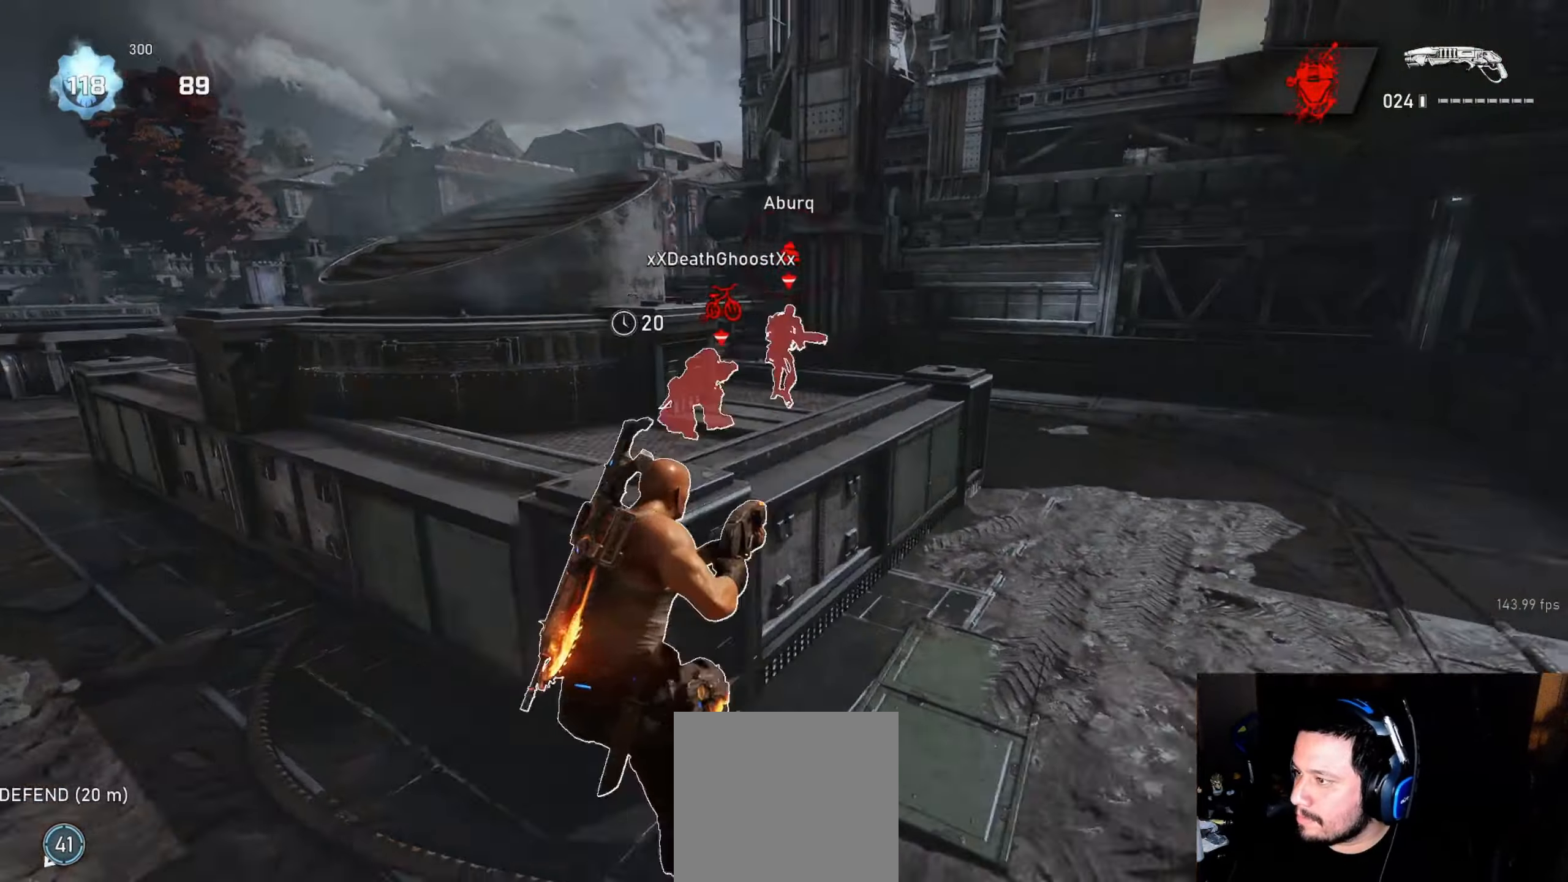
{"buttons": [], "left_stick": "center", "right_stick": "up-right", "events": [[133, "A", "up"], [167, "L1", "down"], [167, "left_stick", "up"], [250, "L1", "up"], [250, "right_stick", "right"], [283, "left_stick", "center"], [333, "right_stick", "center"], [450, "right_stick", "up-right"]]}
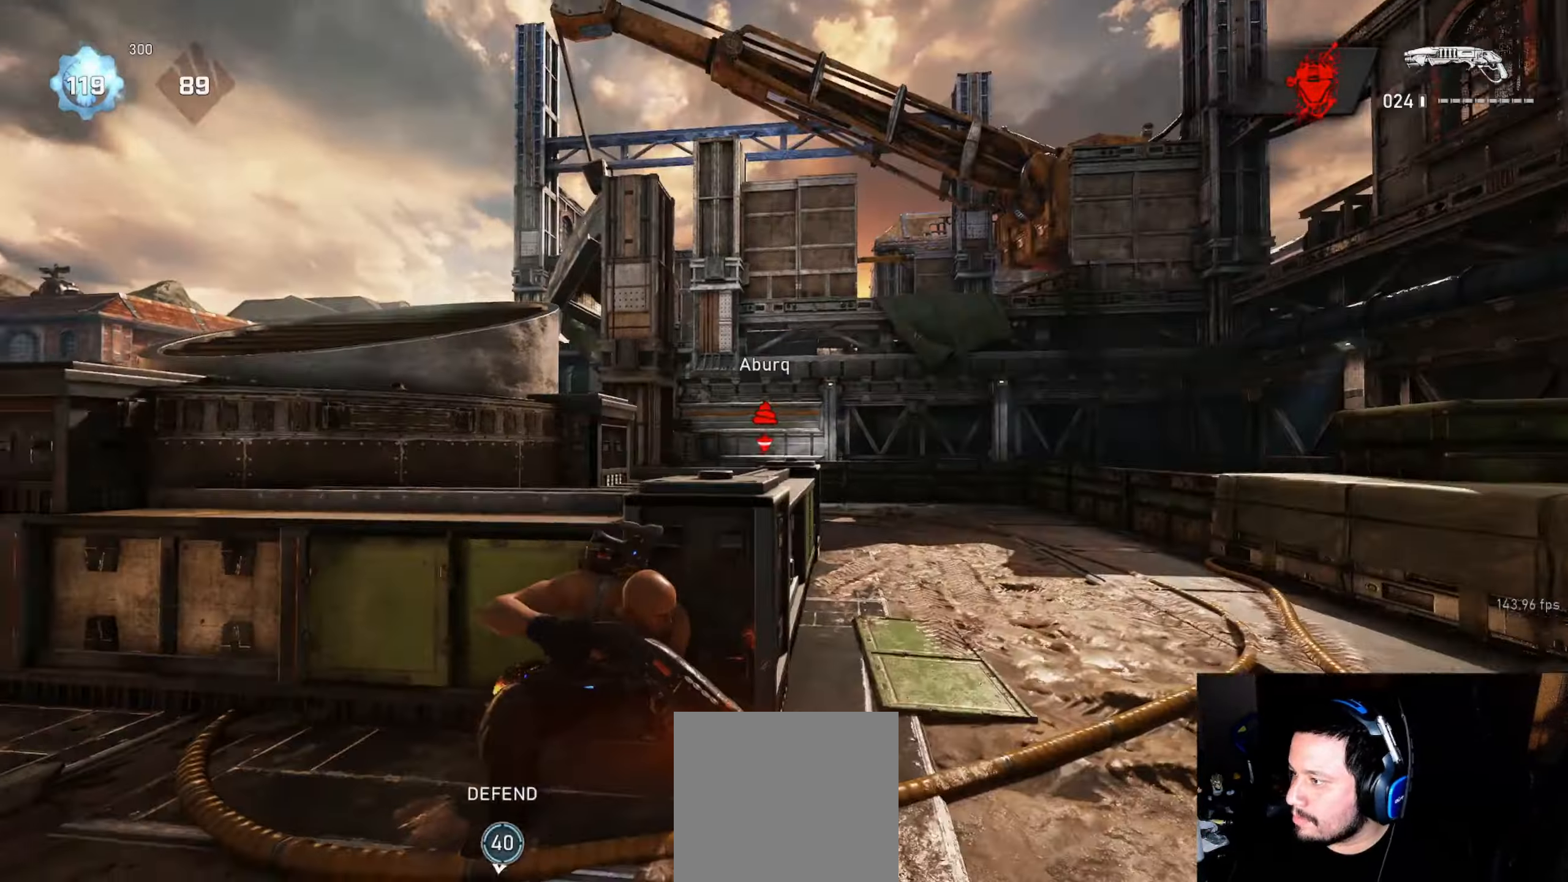
{"buttons": [], "left_stick": "right", "right_stick": "center", "events": [[17, "right_stick", "center"], [267, "right_stick", "down"], [333, "right_stick", "center"], [383, "left_stick", "right"]]}
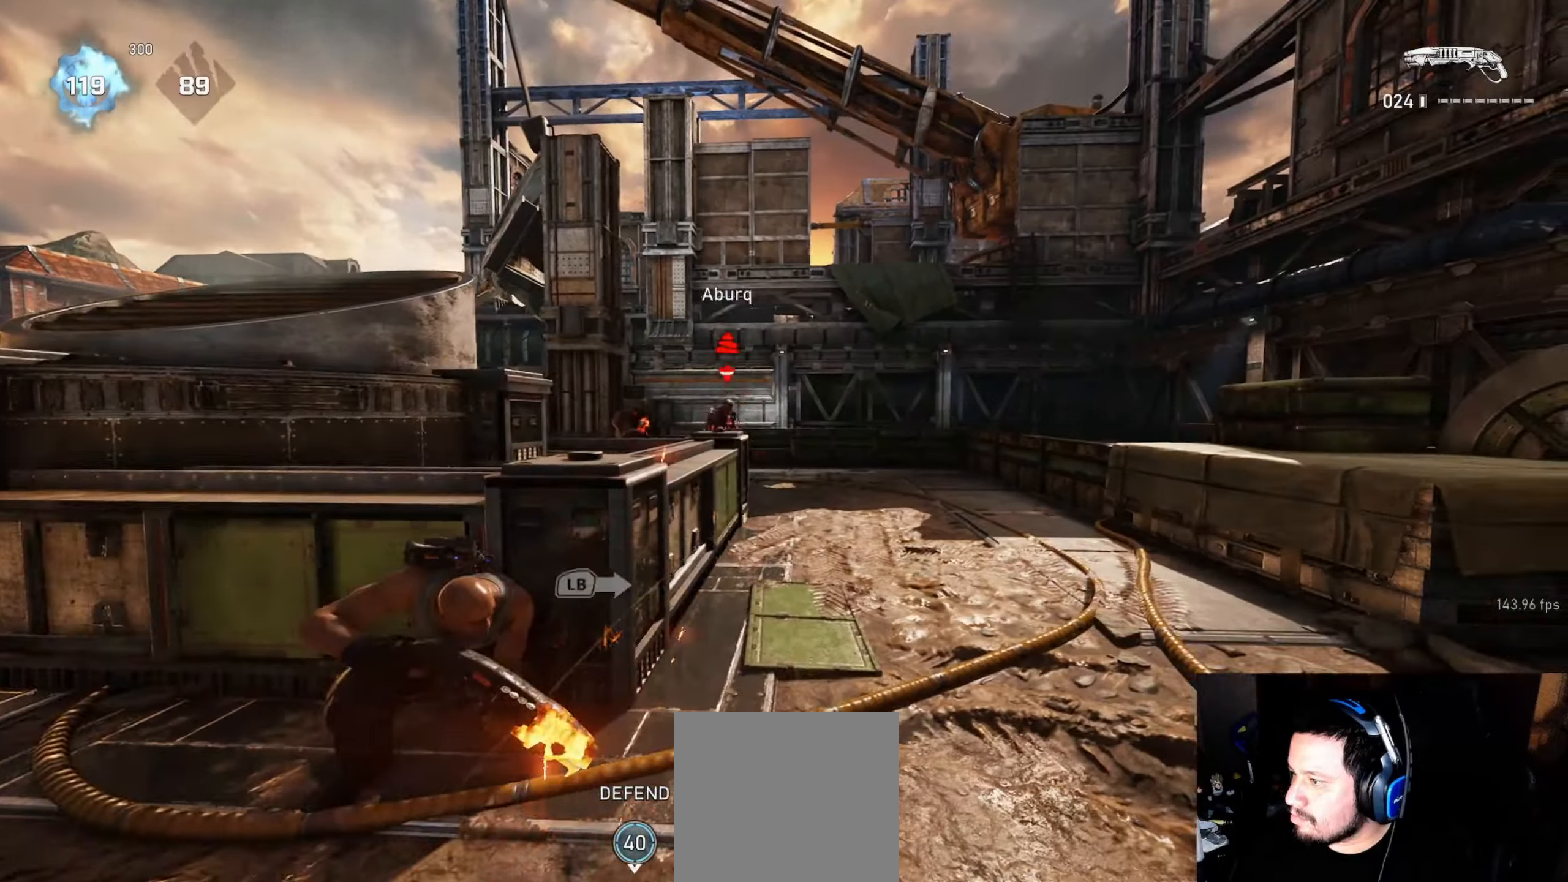
{"buttons": [], "left_stick": "left", "right_stick": "center", "events": [[50, "L2", "down"], [333, "L2", "up"], [333, "left_stick", "left"], [383, "right_stick", "right"], [450, "right_stick", "center"]]}
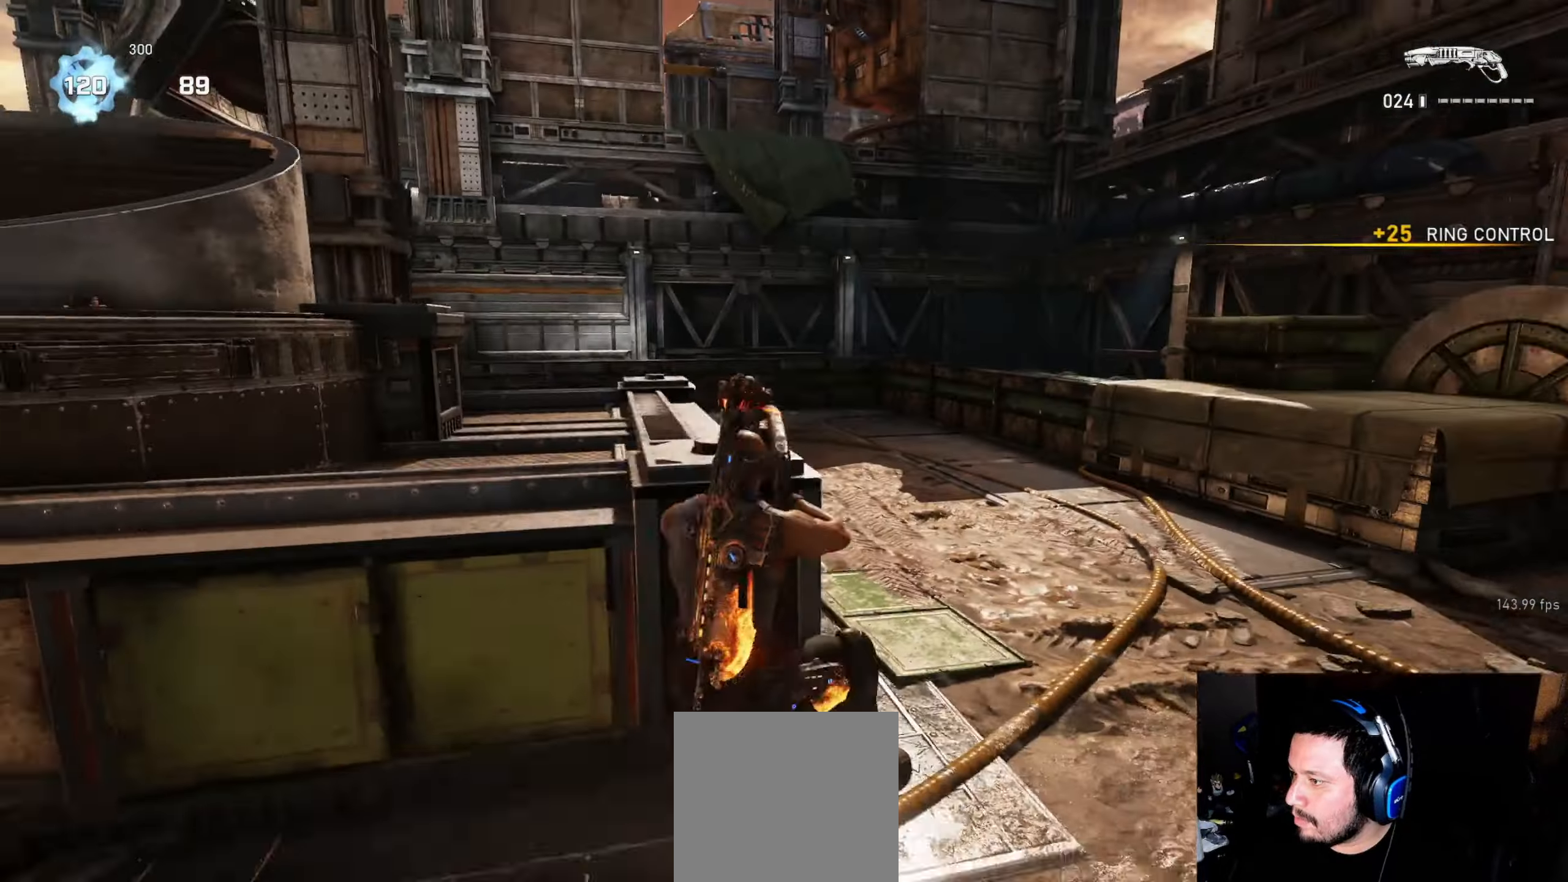
{"buttons": ["R2"], "left_stick": "down-left", "right_stick": "center", "events": [[83, "left_stick", "down-right"], [150, "L2", "down"], [150, "right_stick", "right"], [217, "left_stick", "down-left"], [250, "right_stick", "up-right"], [317, "left_stick", "down"], [417, "left_stick", "down-left"], [500, "L2", "up"], [500, "R2", "down"], [500, "right_stick", "center"]]}
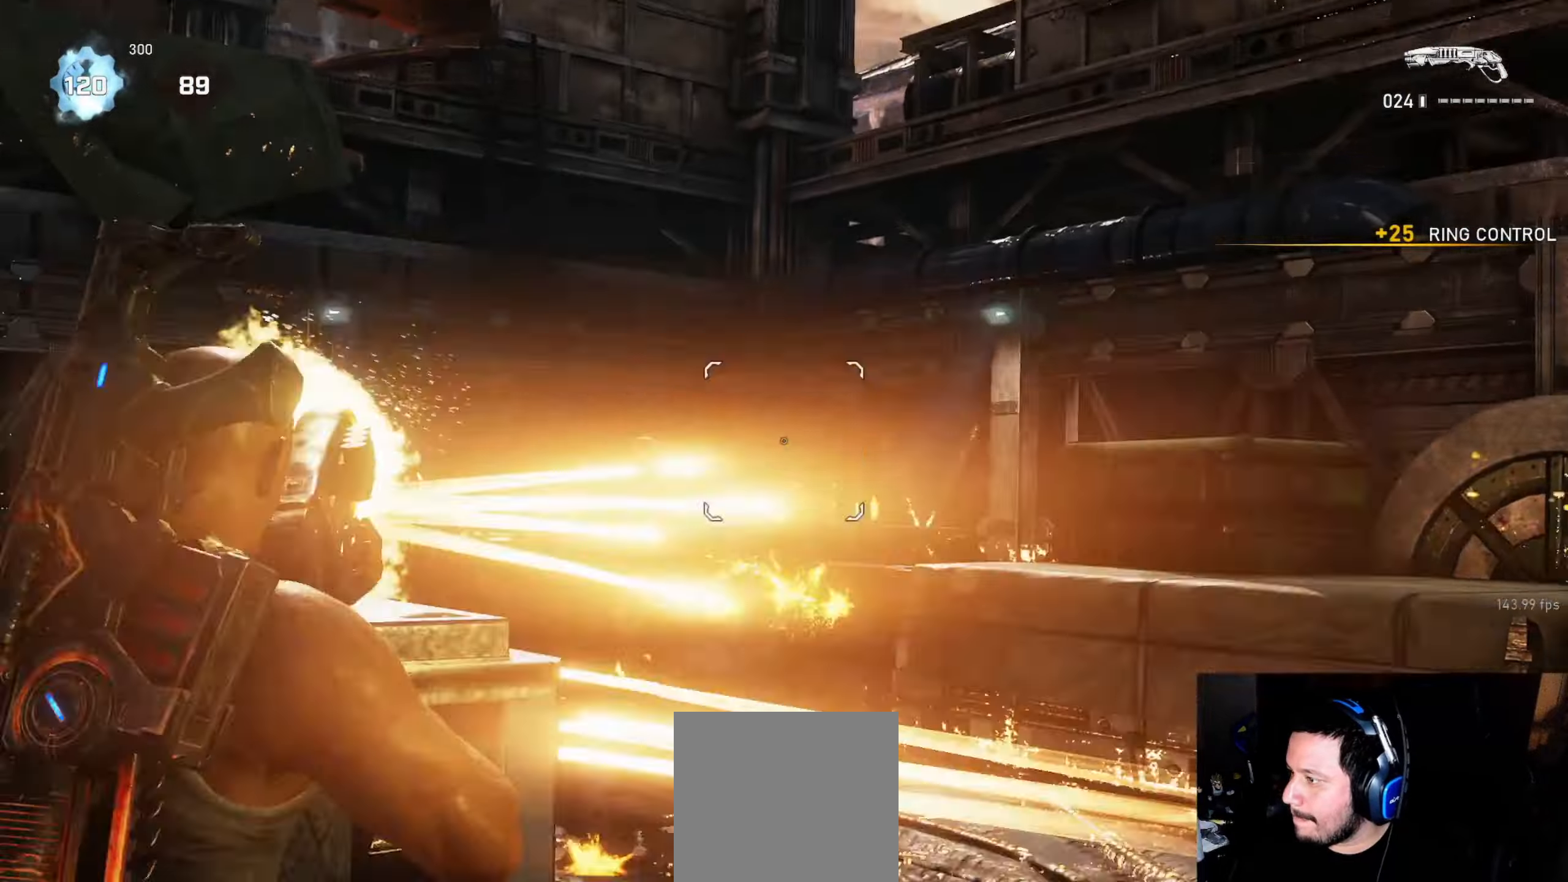
{"buttons": [], "left_stick": "down-right", "right_stick": "center", "events": [[33, "R2", "up"], [250, "right_stick", "down"], [333, "left_stick", "down-right"], [367, "right_stick", "center"]]}
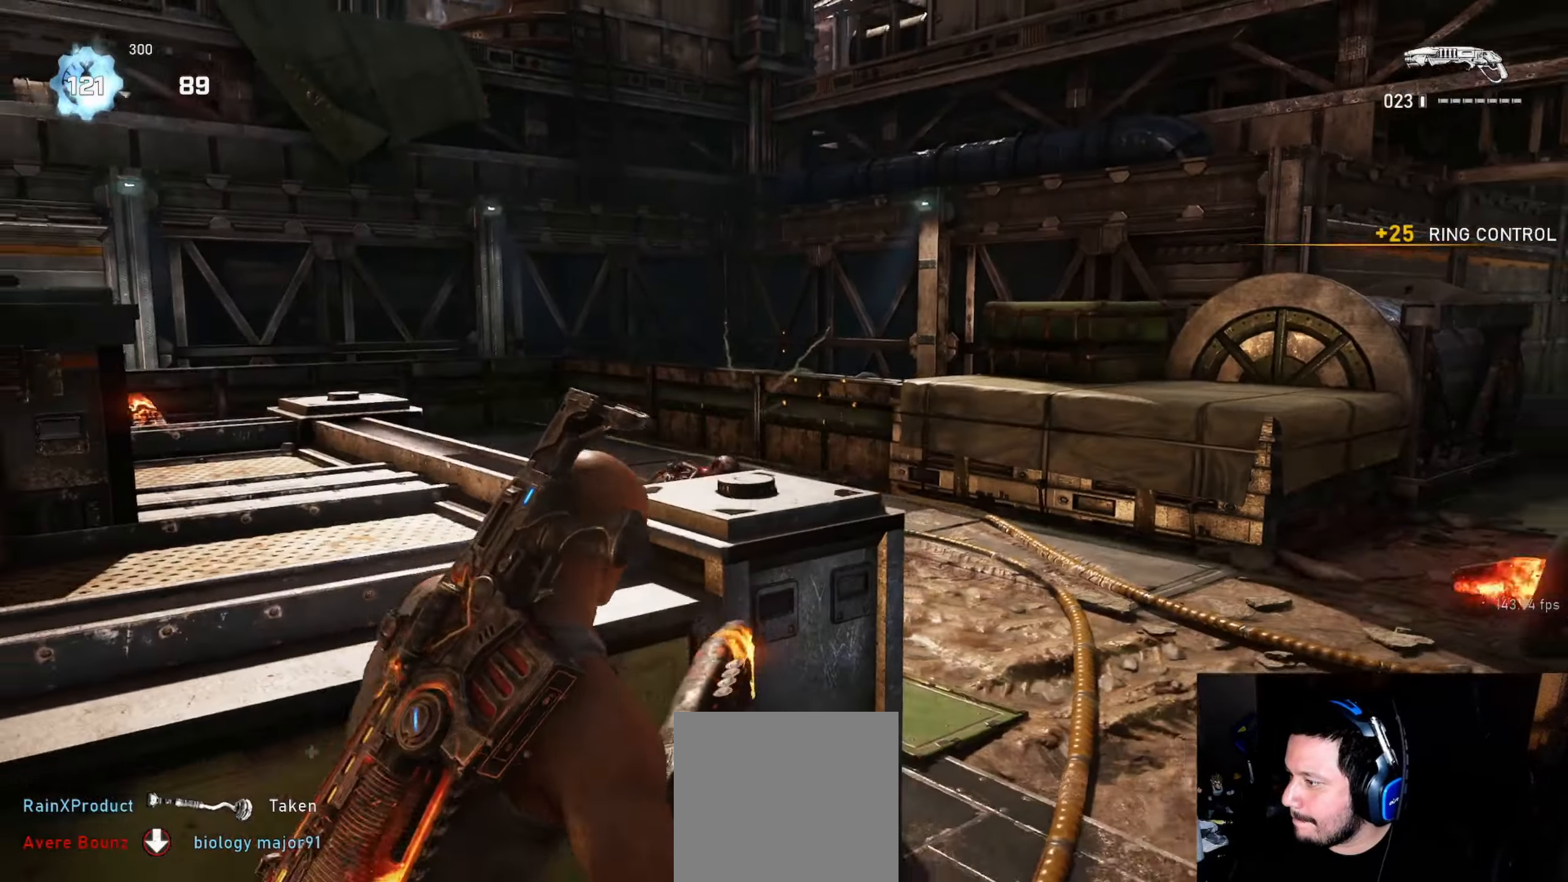
{"buttons": ["L2", "R2"], "left_stick": "down-left", "right_stick": "down-left", "events": [[233, "left_stick", "right"], [300, "L2", "down"], [333, "right_stick", "down-left"], [433, "left_stick", "down-left"], [483, "R2", "down"]]}